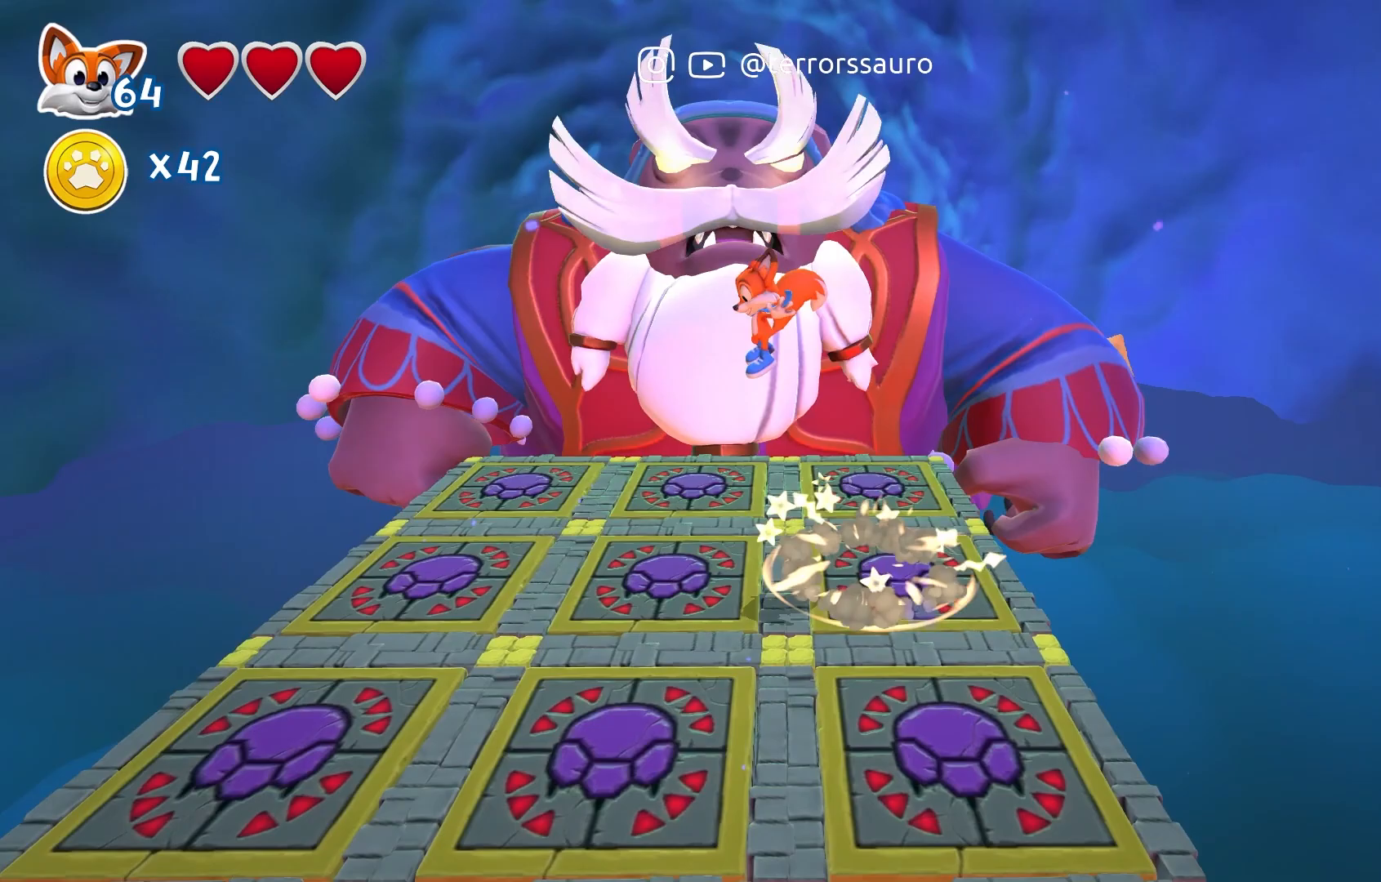
Gameplay with a controller (Xbox layout); each line is a JSON object with the inputs held at the frame after it. "events" lists button and stick changes between this image and that frame as [ms after this image, input, new state], when the widget could be followed in between. Not read: L3 R3.
{"buttons": [], "left_stick": "up", "right_stick": "center", "events": [[183, "left_stick", "left"], [283, "left_stick", "up-left"], [400, "left_stick", "up"]]}
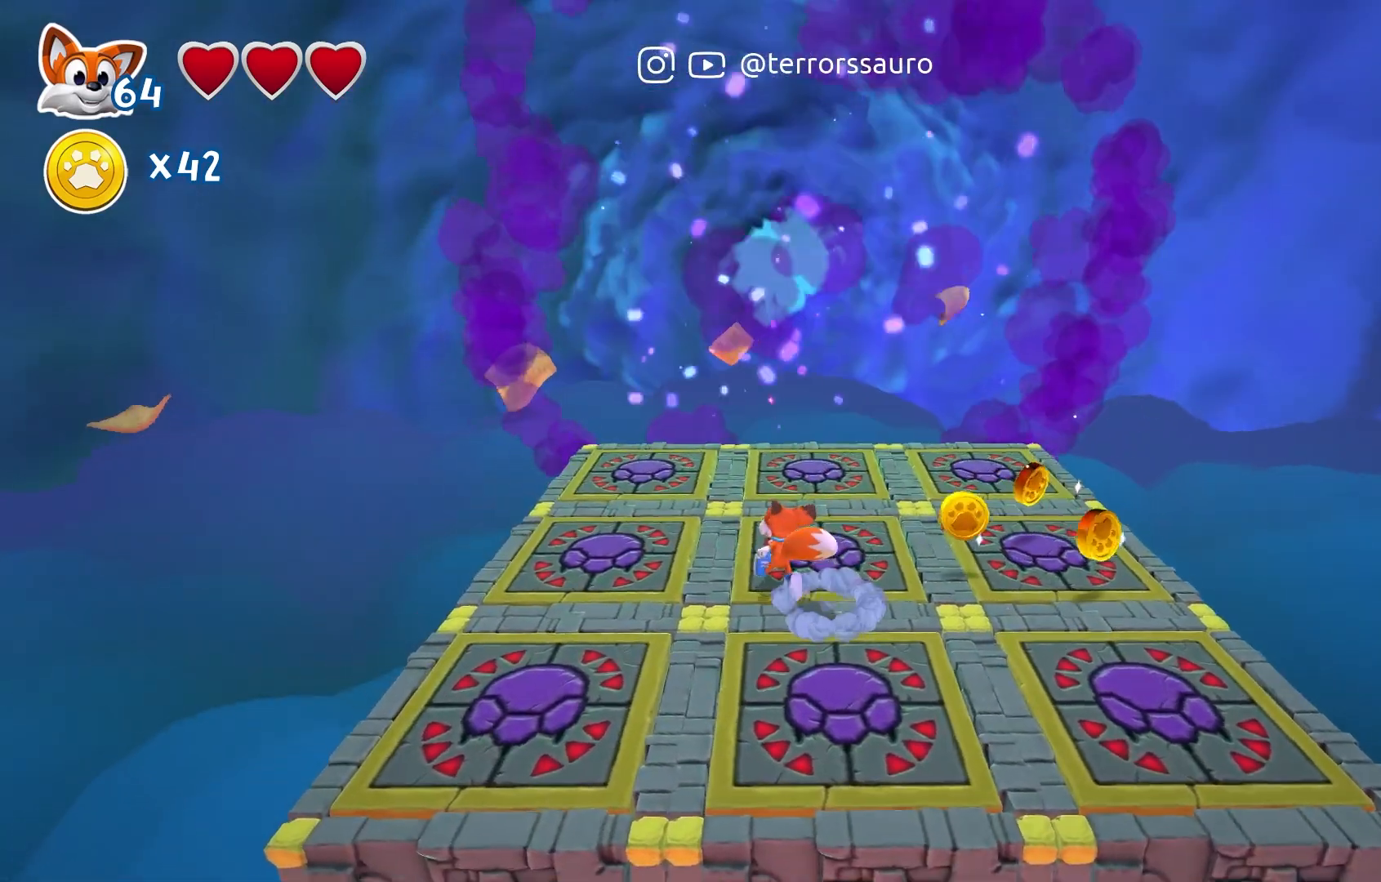
{"buttons": [], "left_stick": "right", "right_stick": "center", "events": [[17, "left_stick", "up-right"], [217, "left_stick", "right"]]}
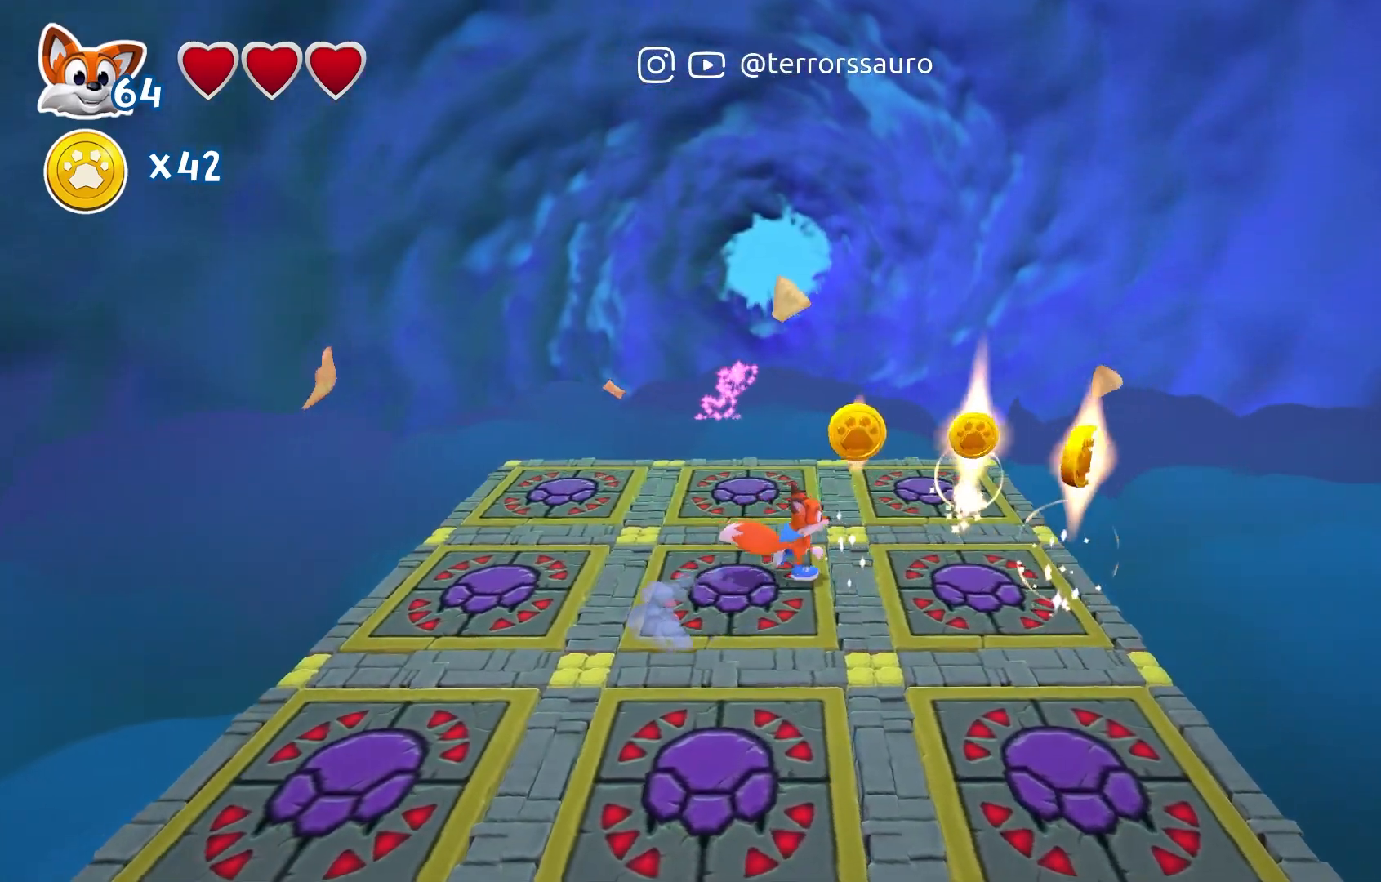
{"buttons": [], "left_stick": "down-left", "right_stick": "center", "events": [[133, "left_stick", "down"], [200, "left_stick", "down-left"]]}
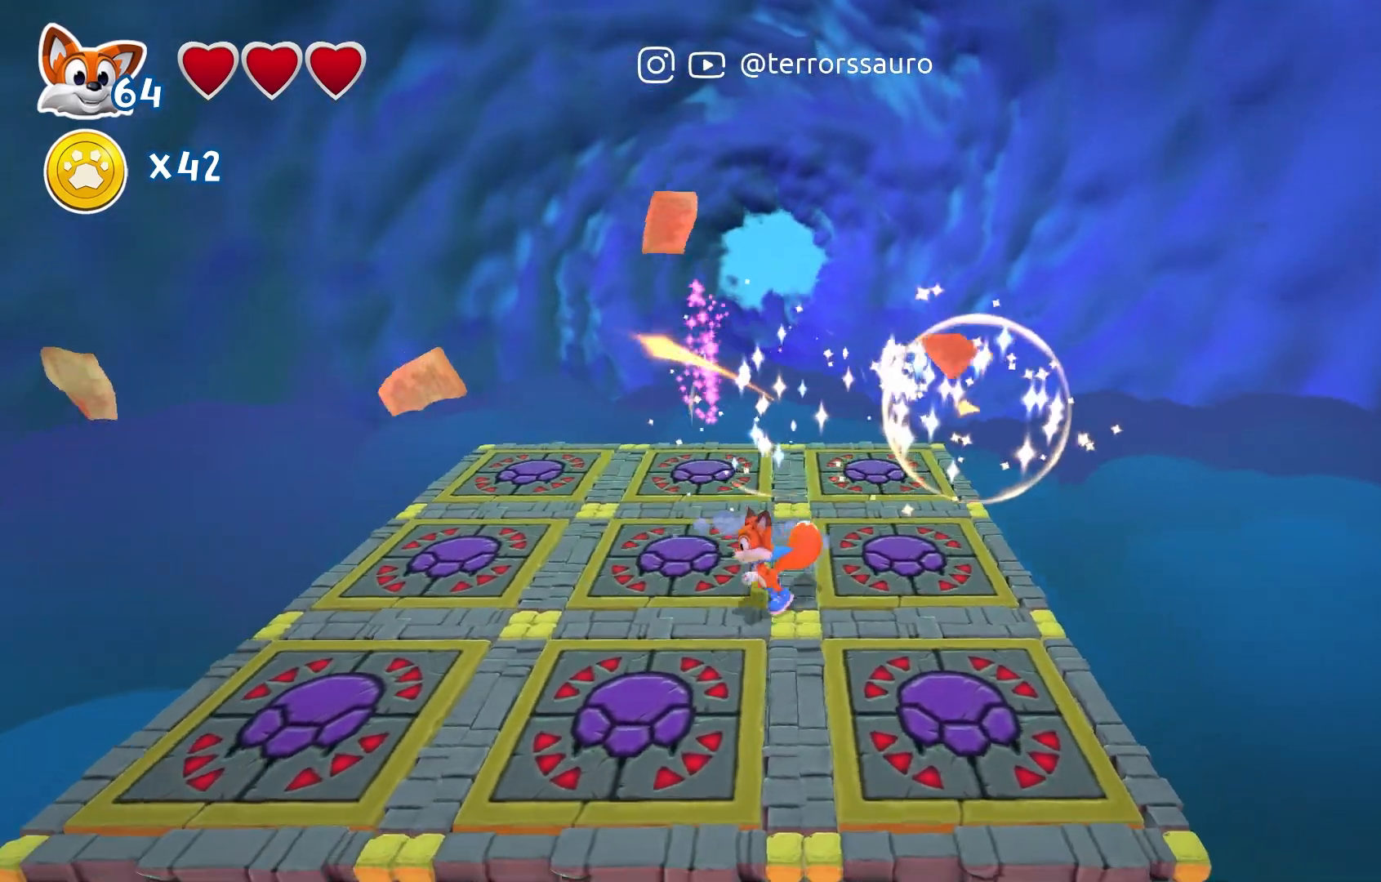
{"buttons": [], "left_stick": "up-left", "right_stick": "center", "events": [[417, "left_stick", "up-left"]]}
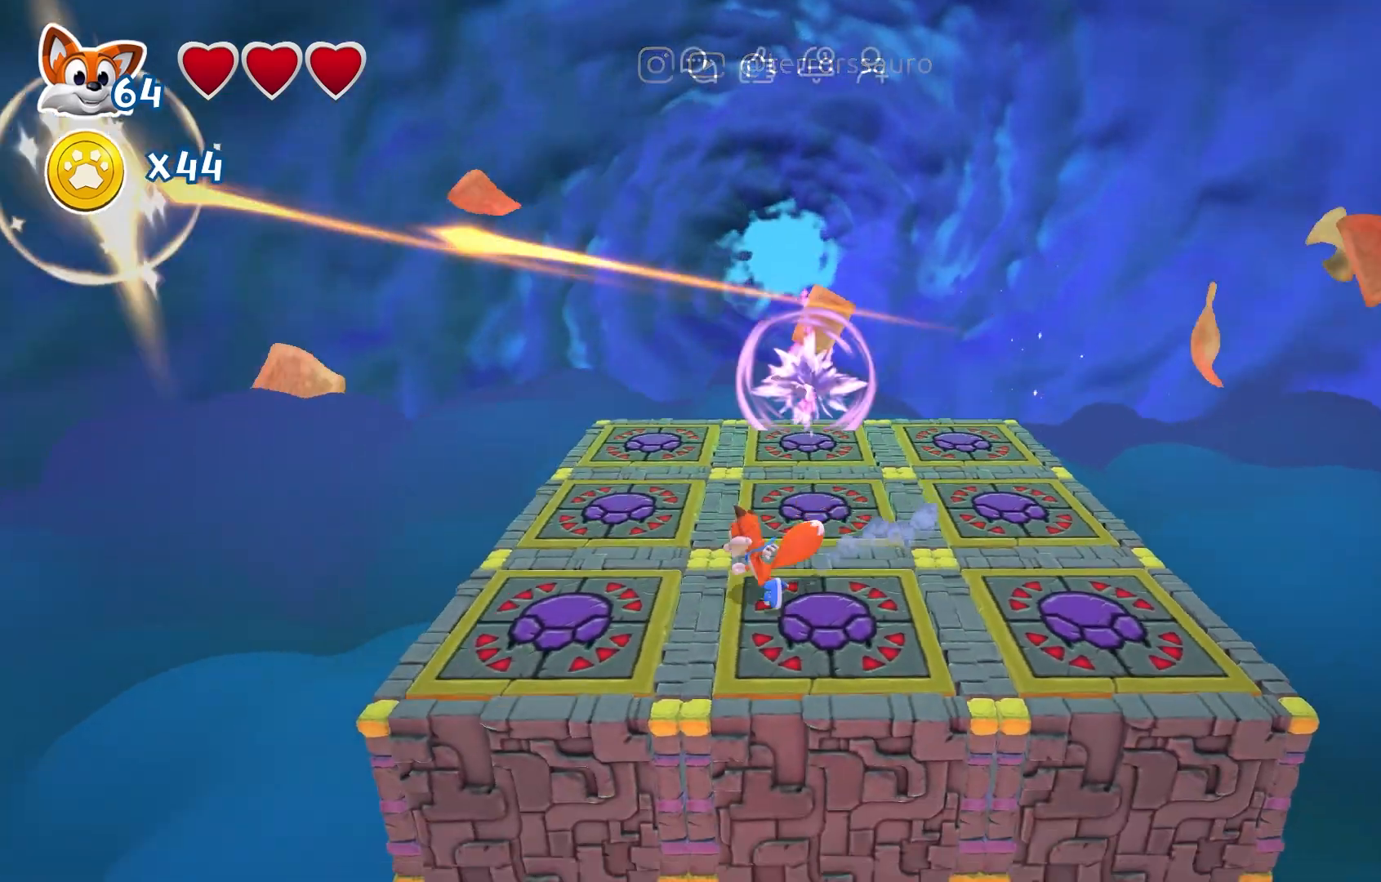
{"buttons": [], "left_stick": "right", "right_stick": "center", "events": [[133, "left_stick", "up"], [233, "left_stick", "right"]]}
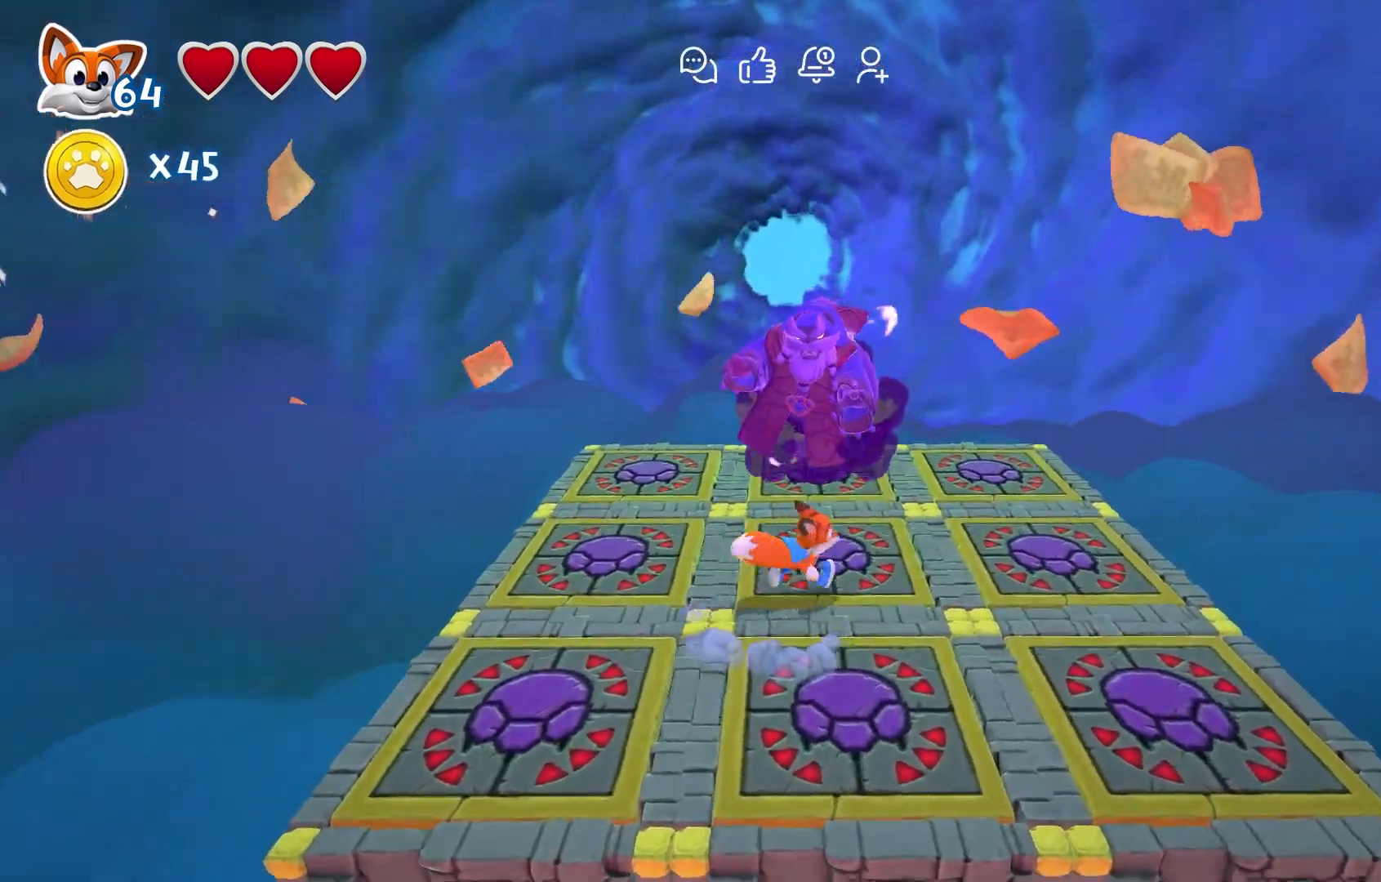
{"buttons": [], "left_stick": "up-left", "right_stick": "center", "events": [[217, "A", "down"], [283, "left_stick", "up-left"], [367, "A", "up"], [417, "A", "down"], [483, "A", "up"]]}
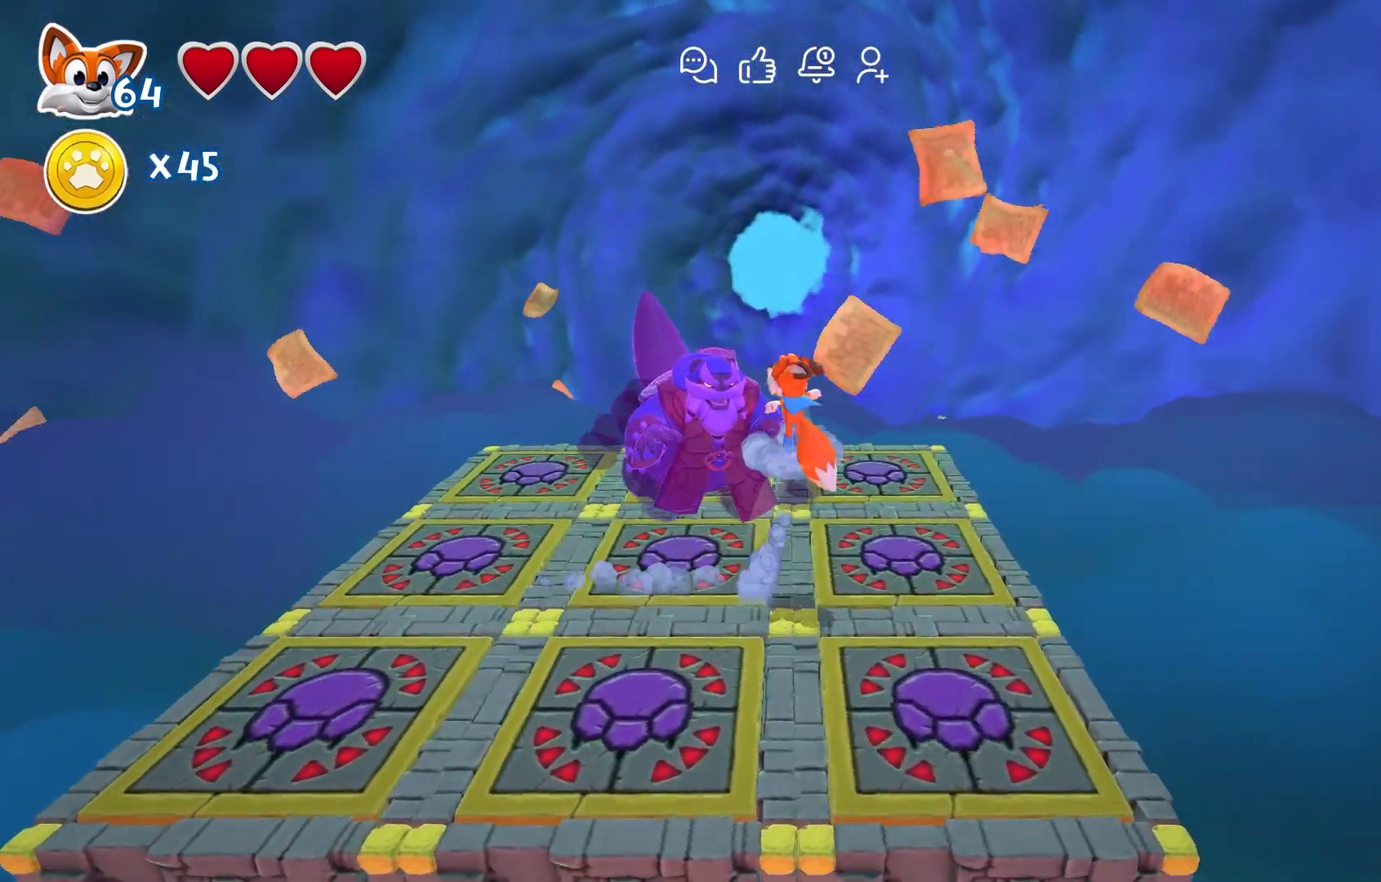
{"buttons": [], "left_stick": "down", "right_stick": "center", "events": [[83, "left_stick", "up"], [200, "left_stick", "center"], [367, "left_stick", "down"]]}
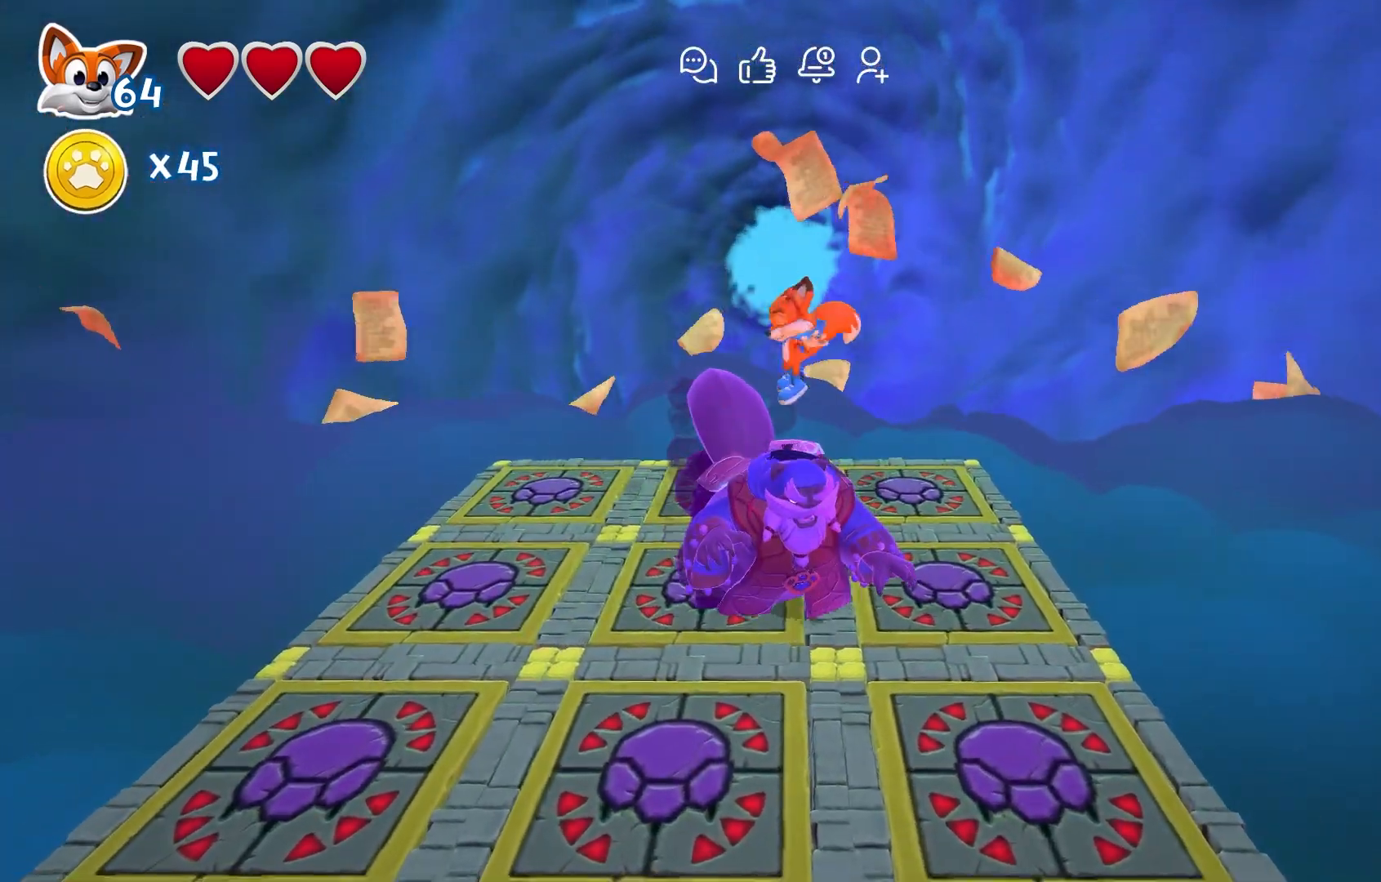
{"buttons": [], "left_stick": "down-left", "right_stick": "center", "events": [[283, "left_stick", "left"], [500, "left_stick", "down-left"]]}
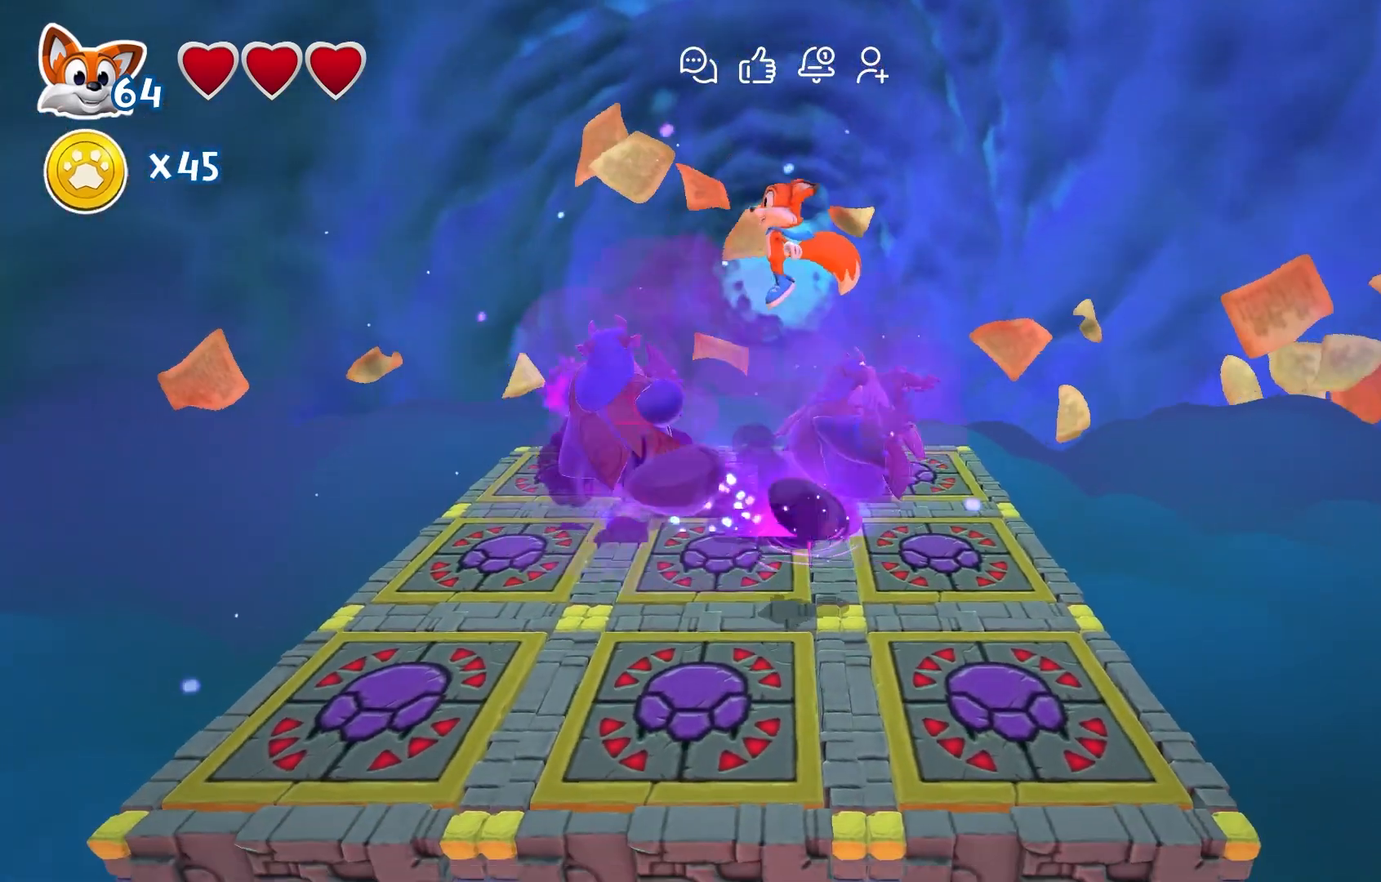
{"buttons": [], "left_stick": "up-right", "right_stick": "center", "events": [[133, "left_stick", "down"], [300, "left_stick", "right"], [383, "left_stick", "up-right"]]}
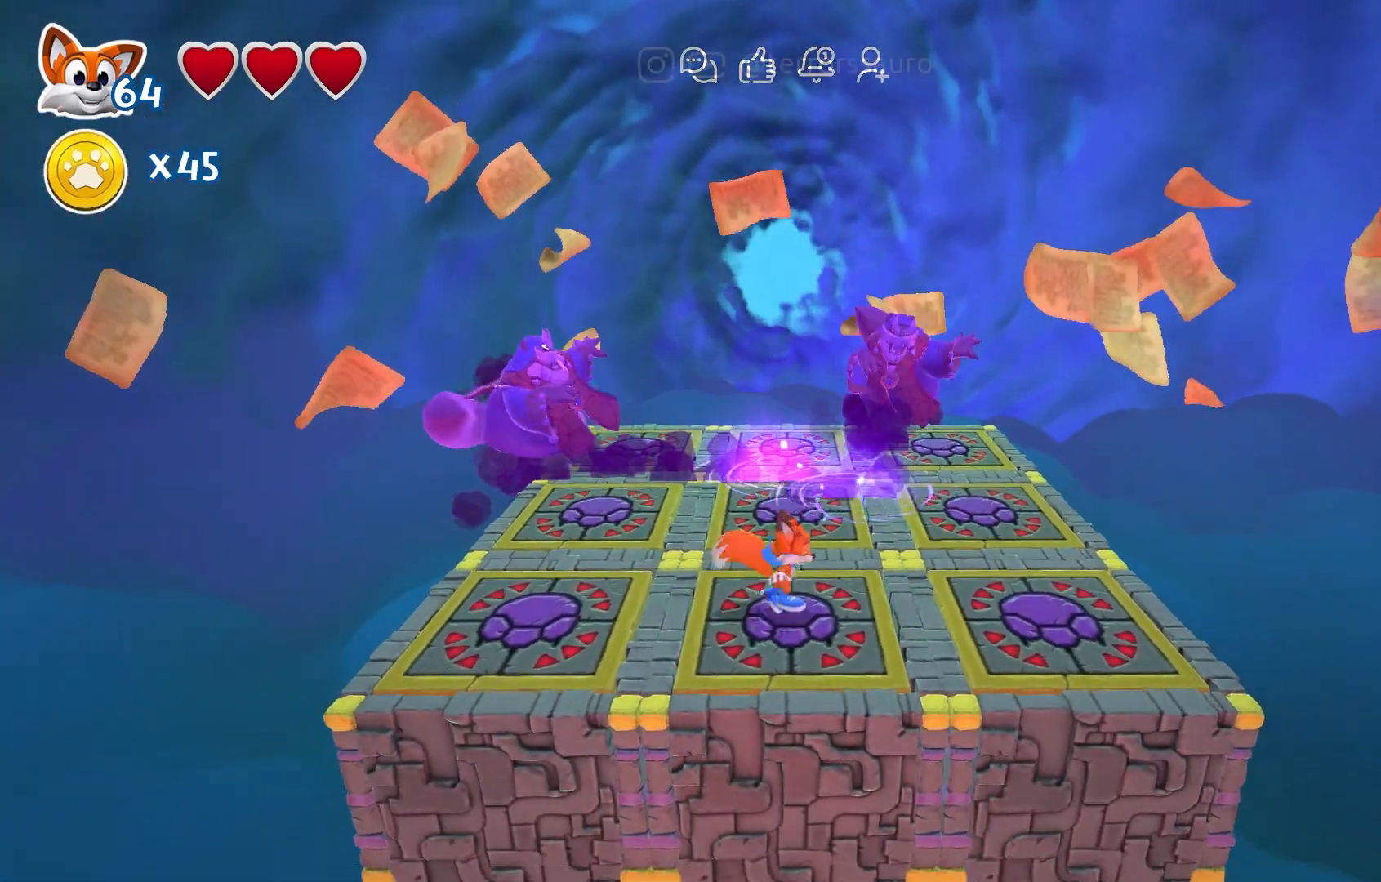
{"buttons": [], "left_stick": "up-right", "right_stick": "center", "events": [[50, "left_stick", "up-left"], [117, "left_stick", "left"], [283, "left_stick", "up-left"], [433, "left_stick", "up-right"]]}
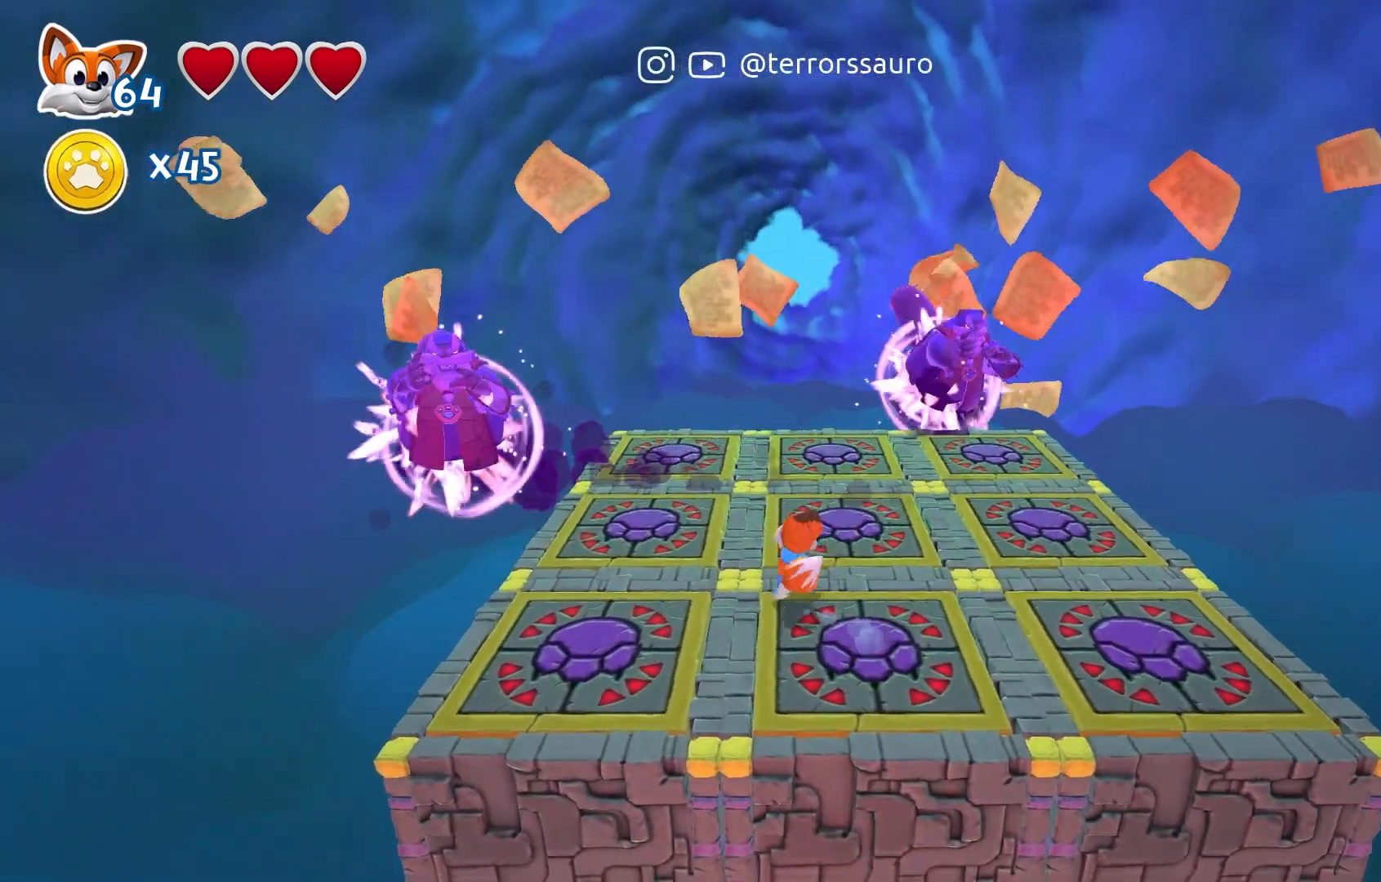
{"buttons": [], "left_stick": "down-right", "right_stick": "center", "events": [[33, "left_stick", "center"], [167, "left_stick", "down-right"]]}
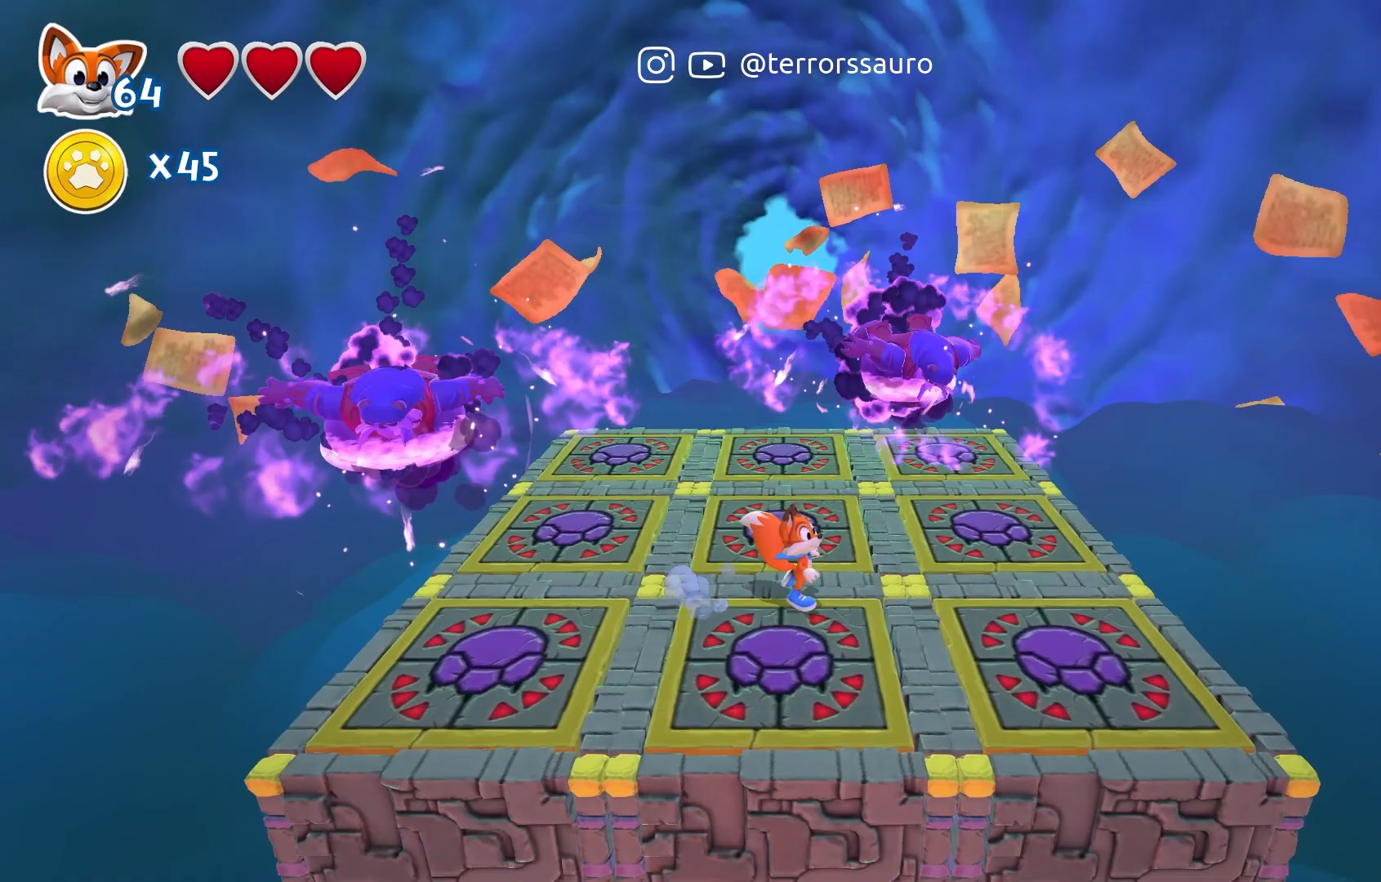
{"buttons": [], "left_stick": "center", "right_stick": "center", "events": [[200, "left_stick", "center"]]}
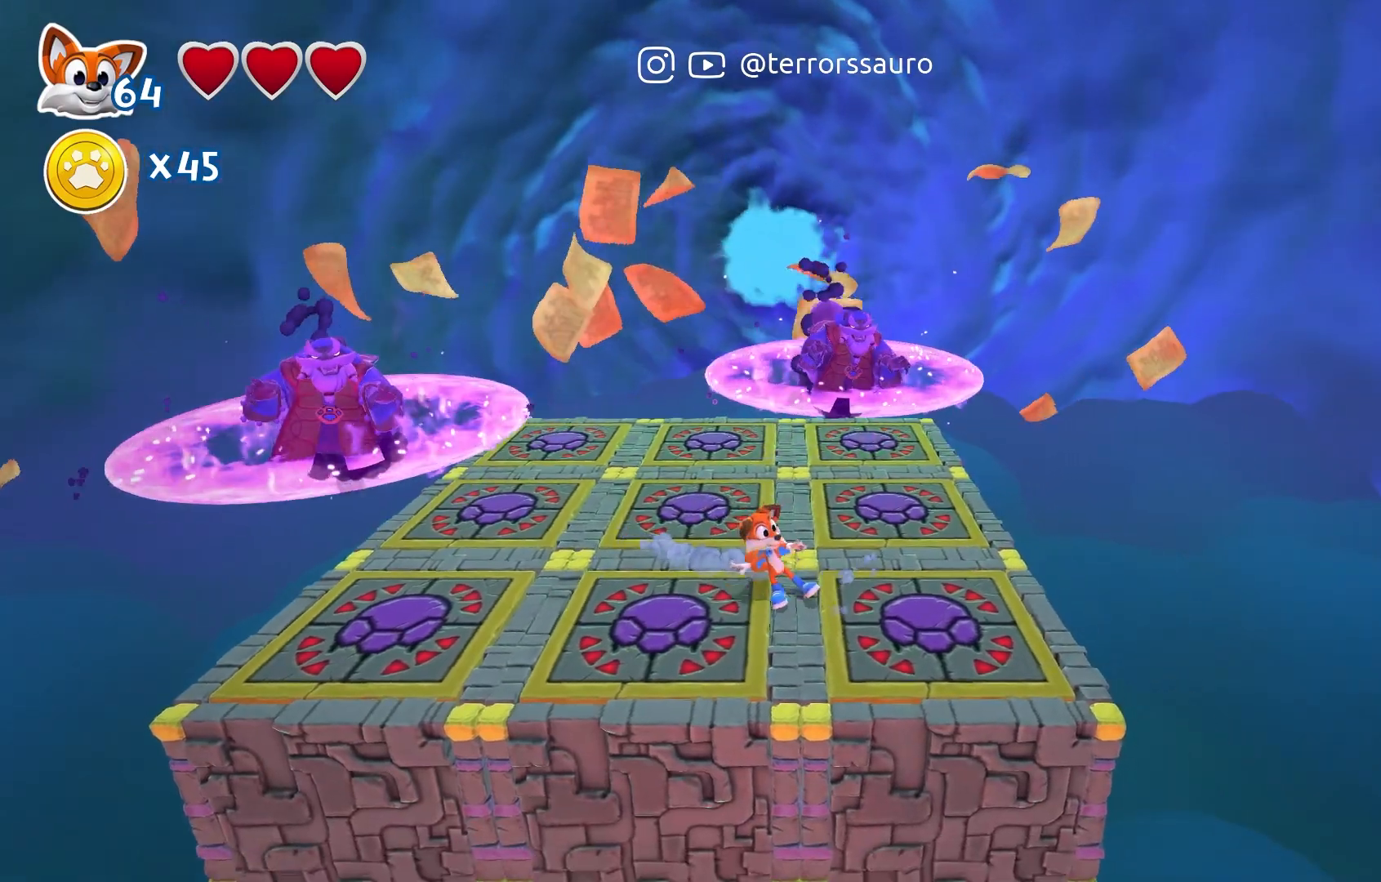
{"buttons": [], "left_stick": "center", "right_stick": "center", "events": []}
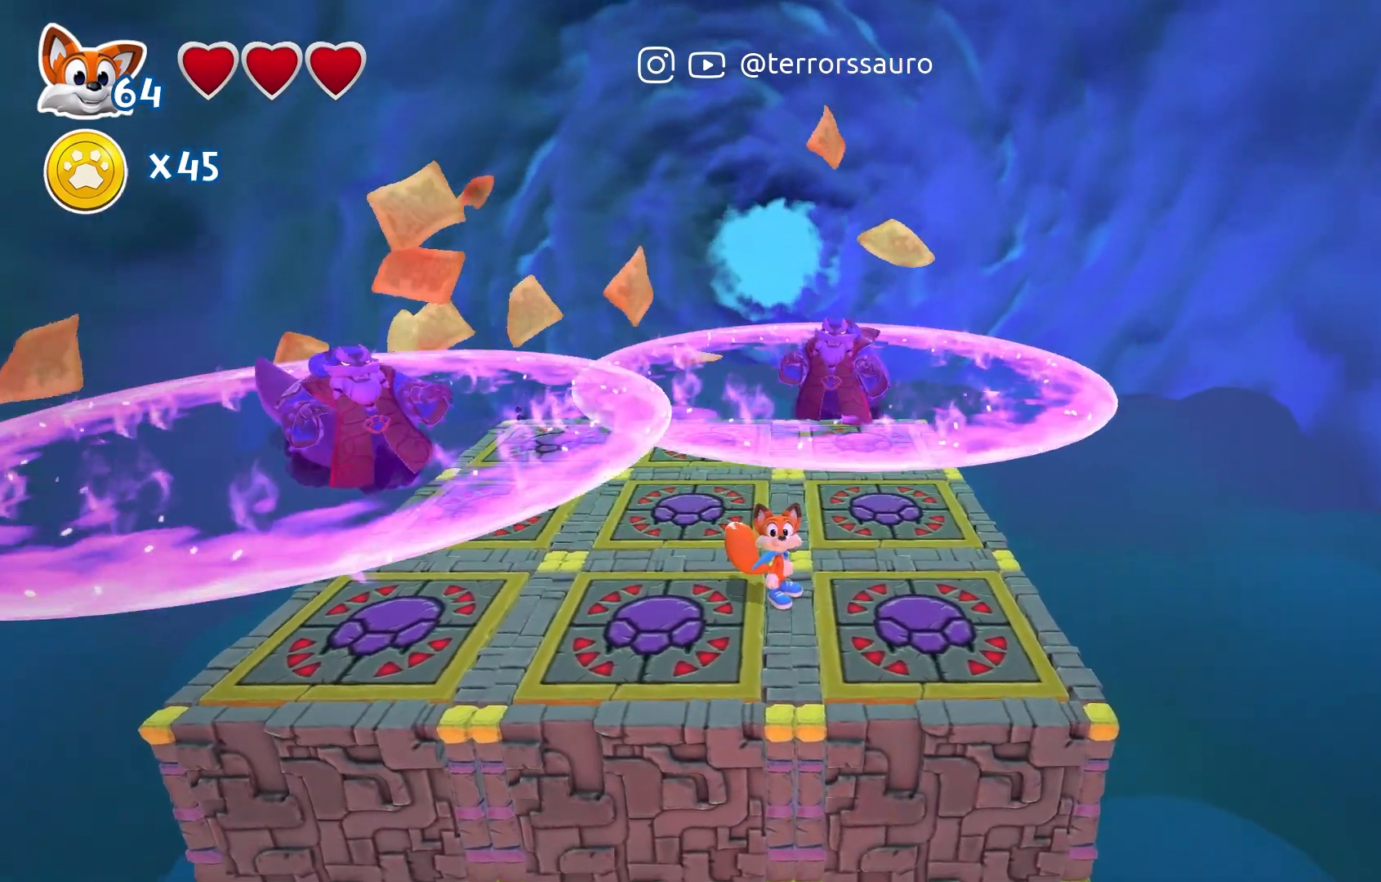
{"buttons": [], "left_stick": "up-left", "right_stick": "center", "events": [[117, "A", "down"], [183, "left_stick", "left"], [300, "A", "up"], [333, "left_stick", "up-left"]]}
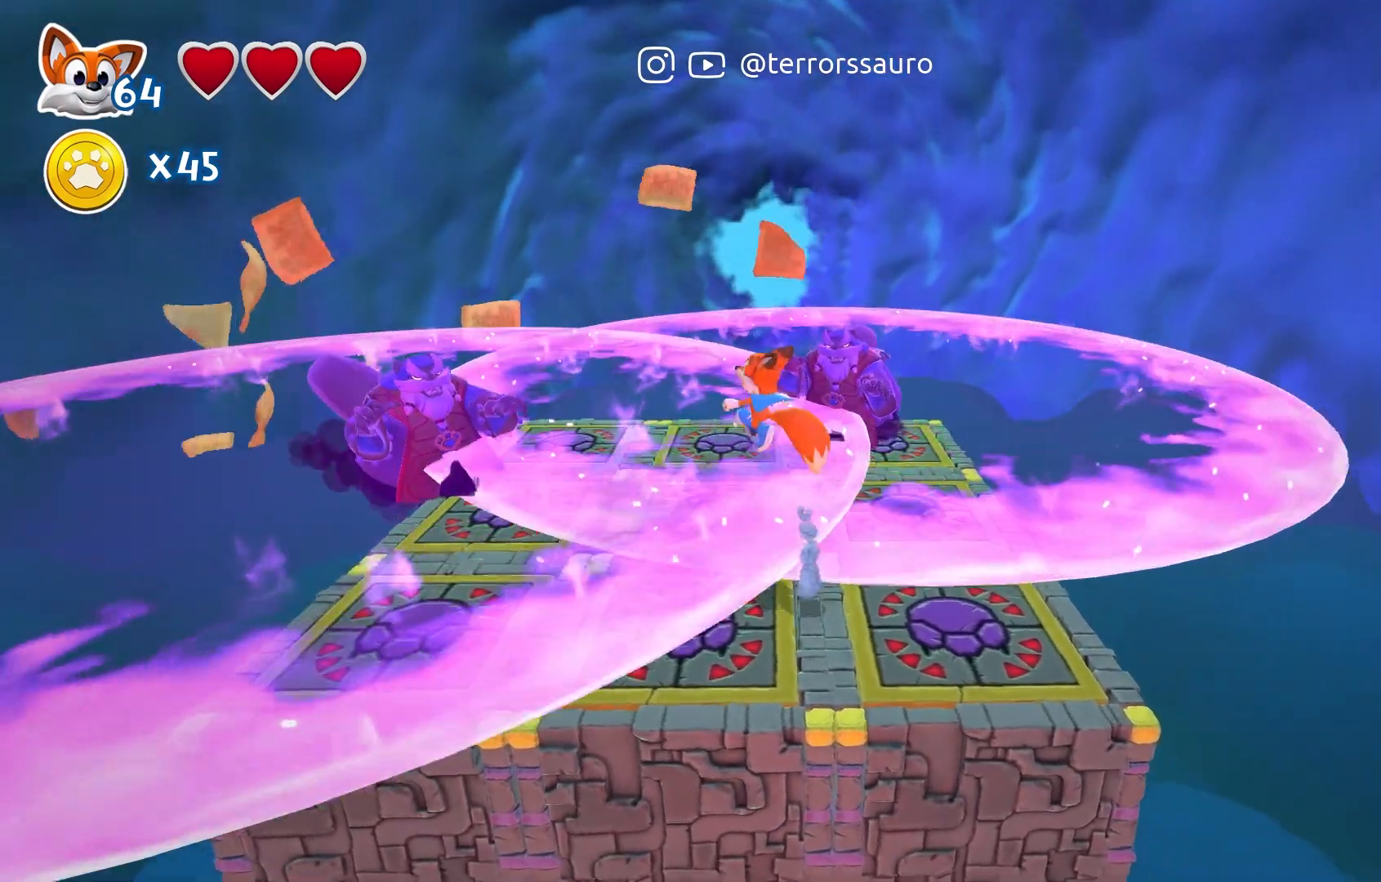
{"buttons": [], "left_stick": "down-right", "right_stick": "center", "events": [[67, "A", "down"], [167, "A", "up"], [200, "left_stick", "down"], [283, "left_stick", "down-right"]]}
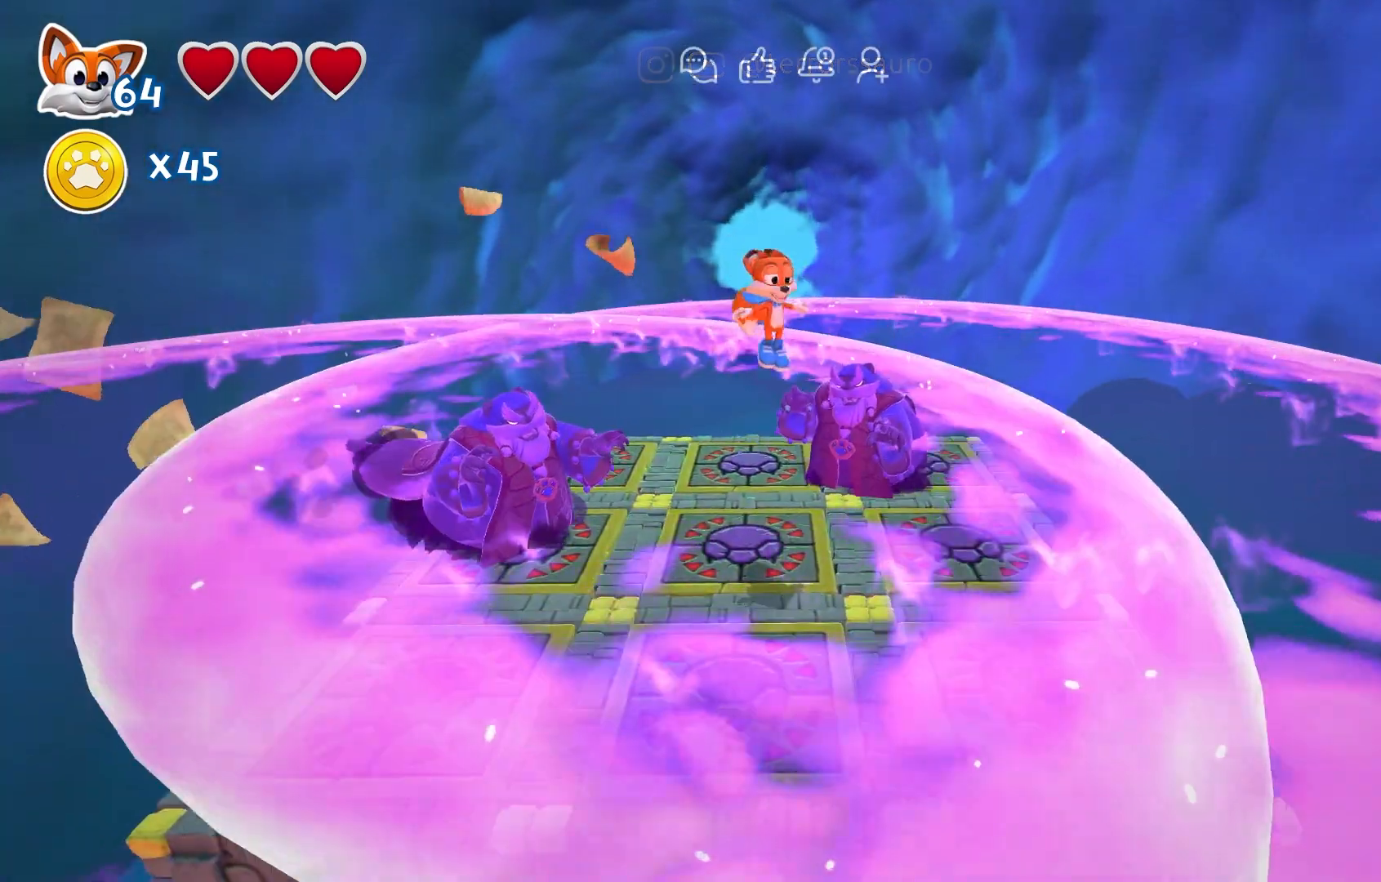
{"buttons": ["A"], "left_stick": "right", "right_stick": "center", "events": [[483, "A", "down"], [483, "left_stick", "right"]]}
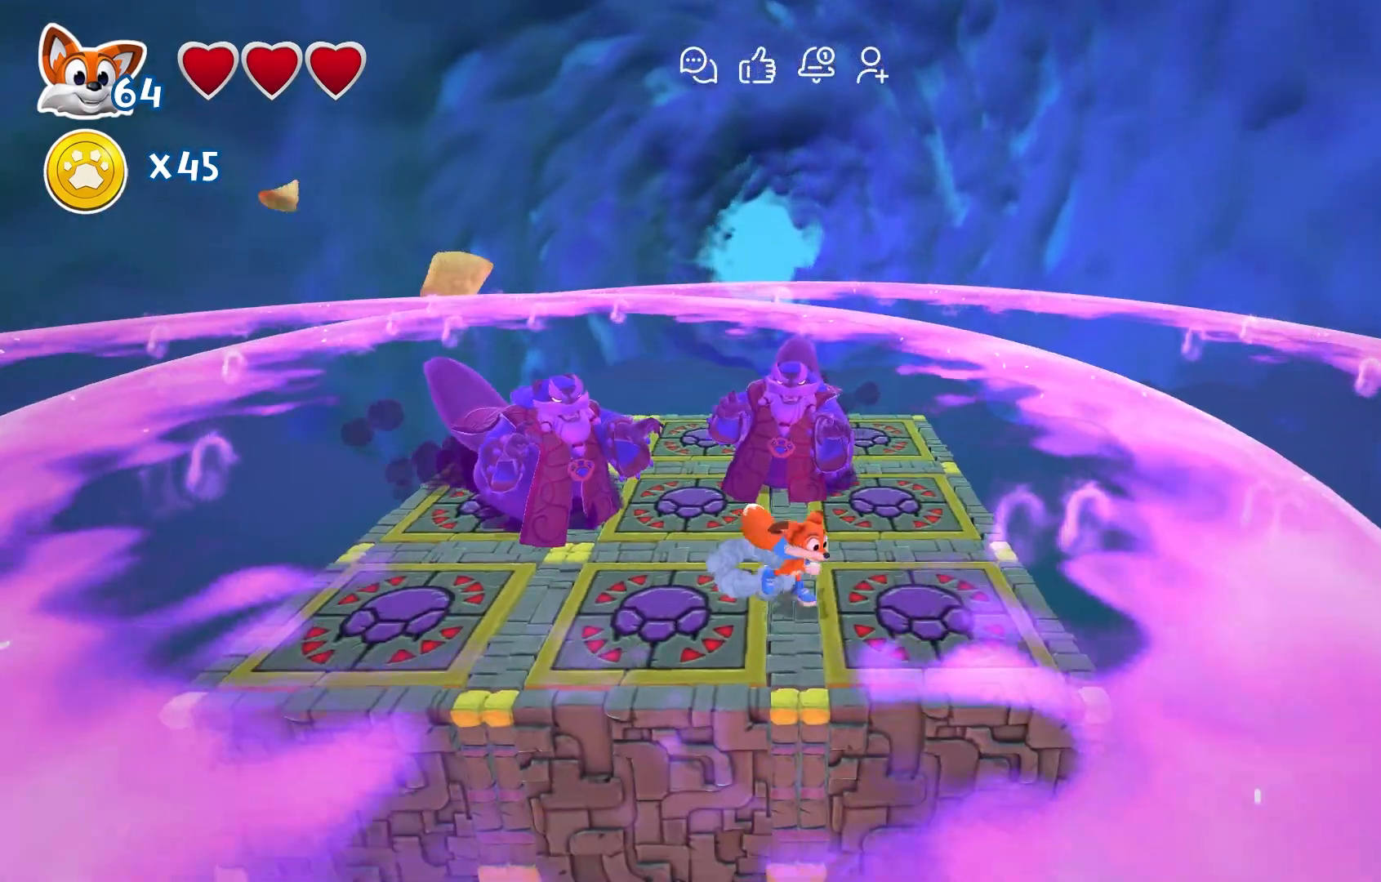
{"buttons": [], "left_stick": "center", "right_stick": "center", "events": [[17, "left_stick", "down-right"], [33, "left_stick", "up"], [117, "A", "up"], [167, "A", "down"], [267, "A", "up"], [333, "left_stick", "center"]]}
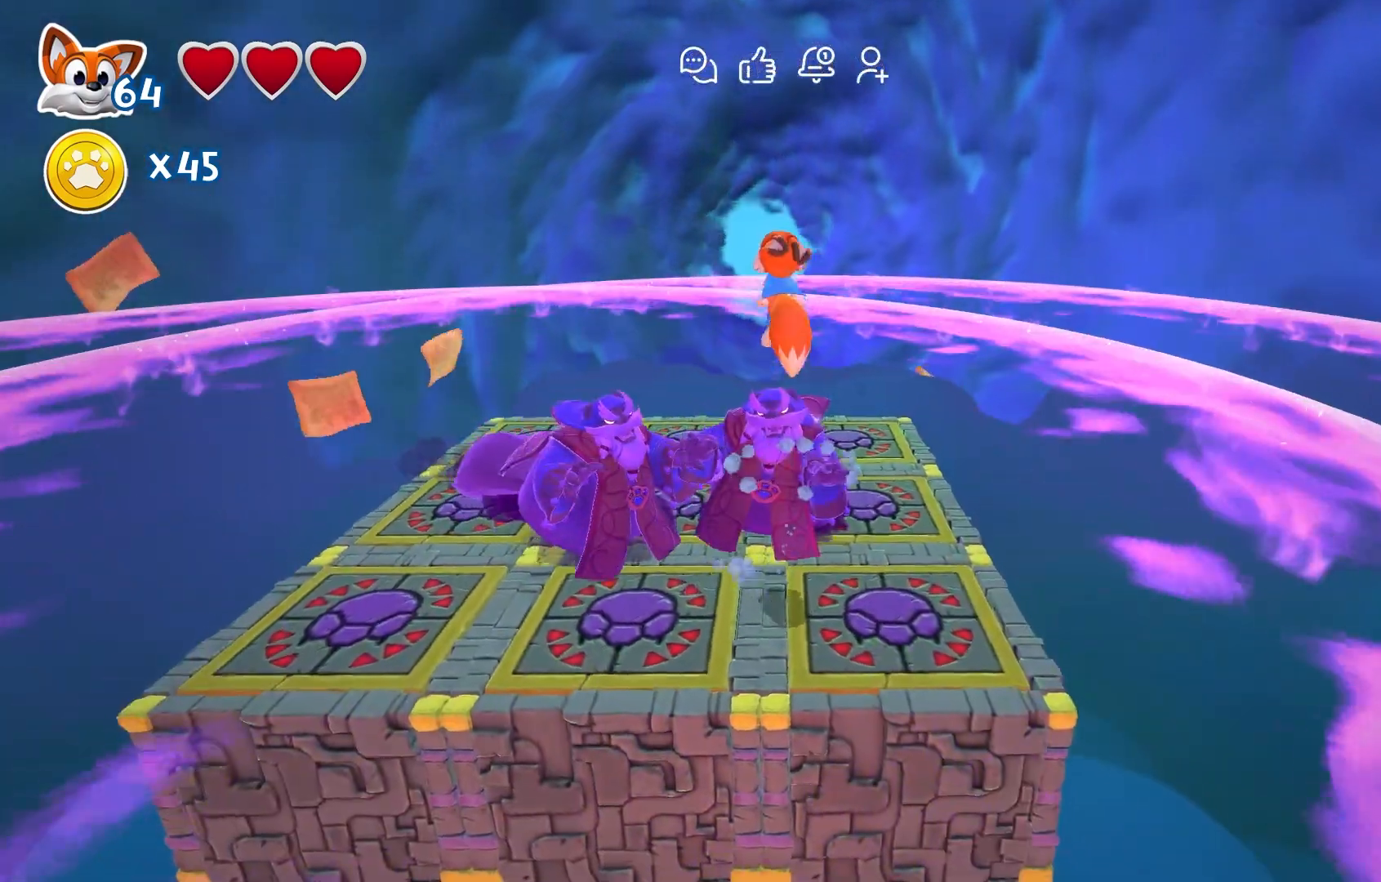
{"buttons": [], "left_stick": "center", "right_stick": "center", "events": []}
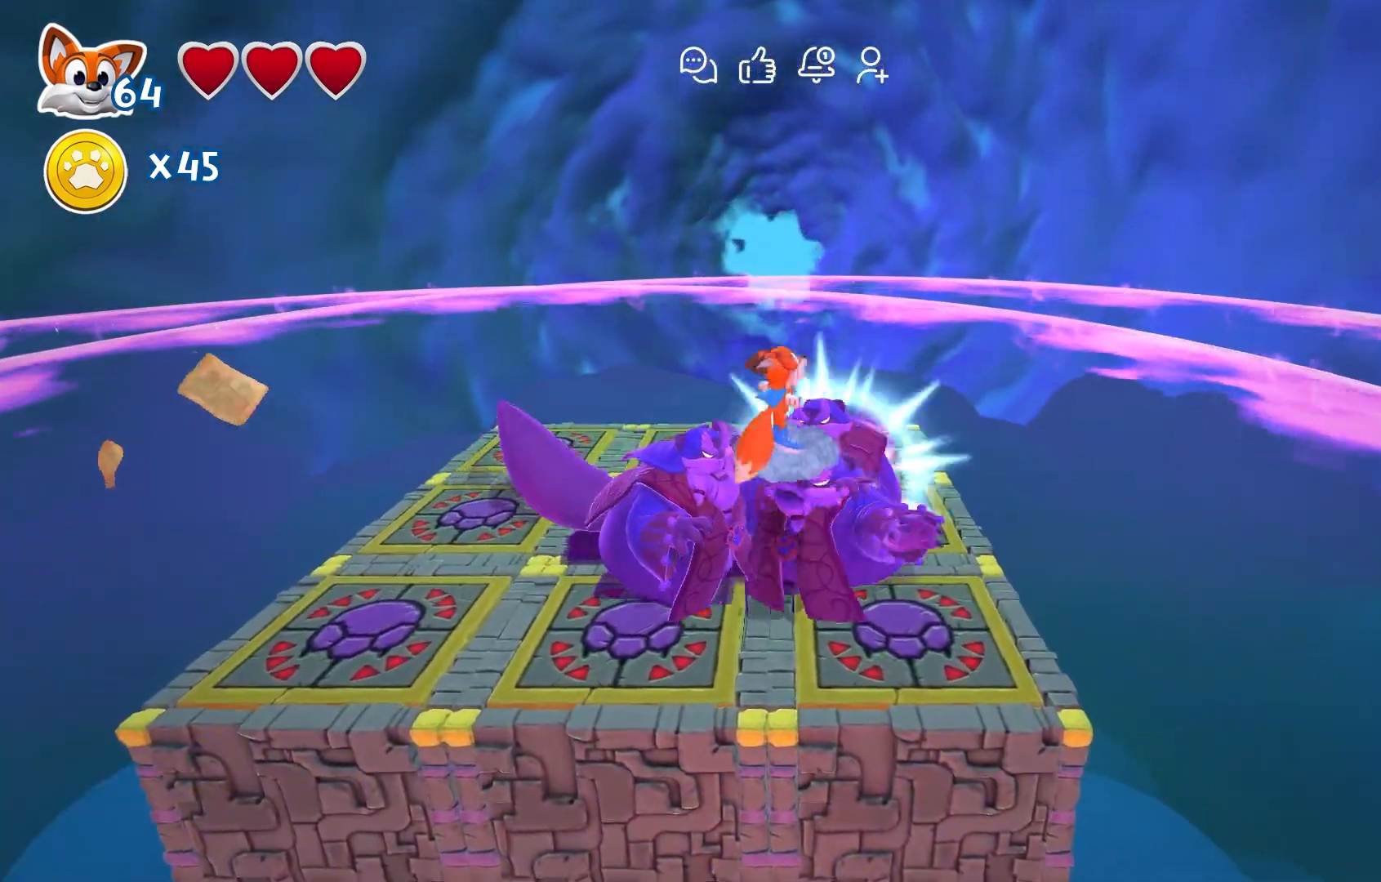
{"buttons": [], "left_stick": "down-right", "right_stick": "center", "events": [[50, "left_stick", "left"], [350, "left_stick", "down-right"]]}
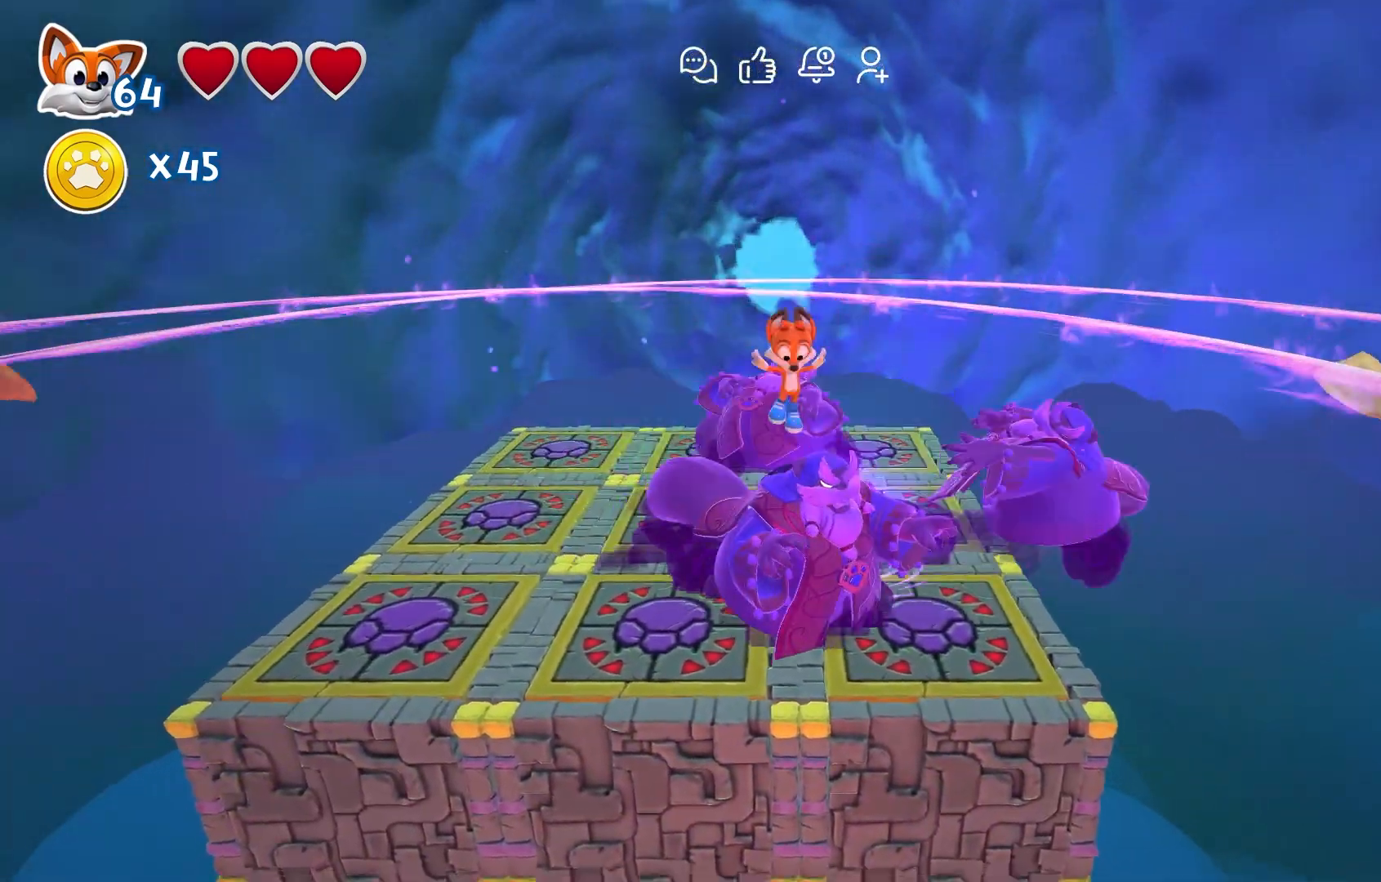
{"buttons": [], "left_stick": "left", "right_stick": "center", "events": [[167, "left_stick", "center"], [217, "left_stick", "left"]]}
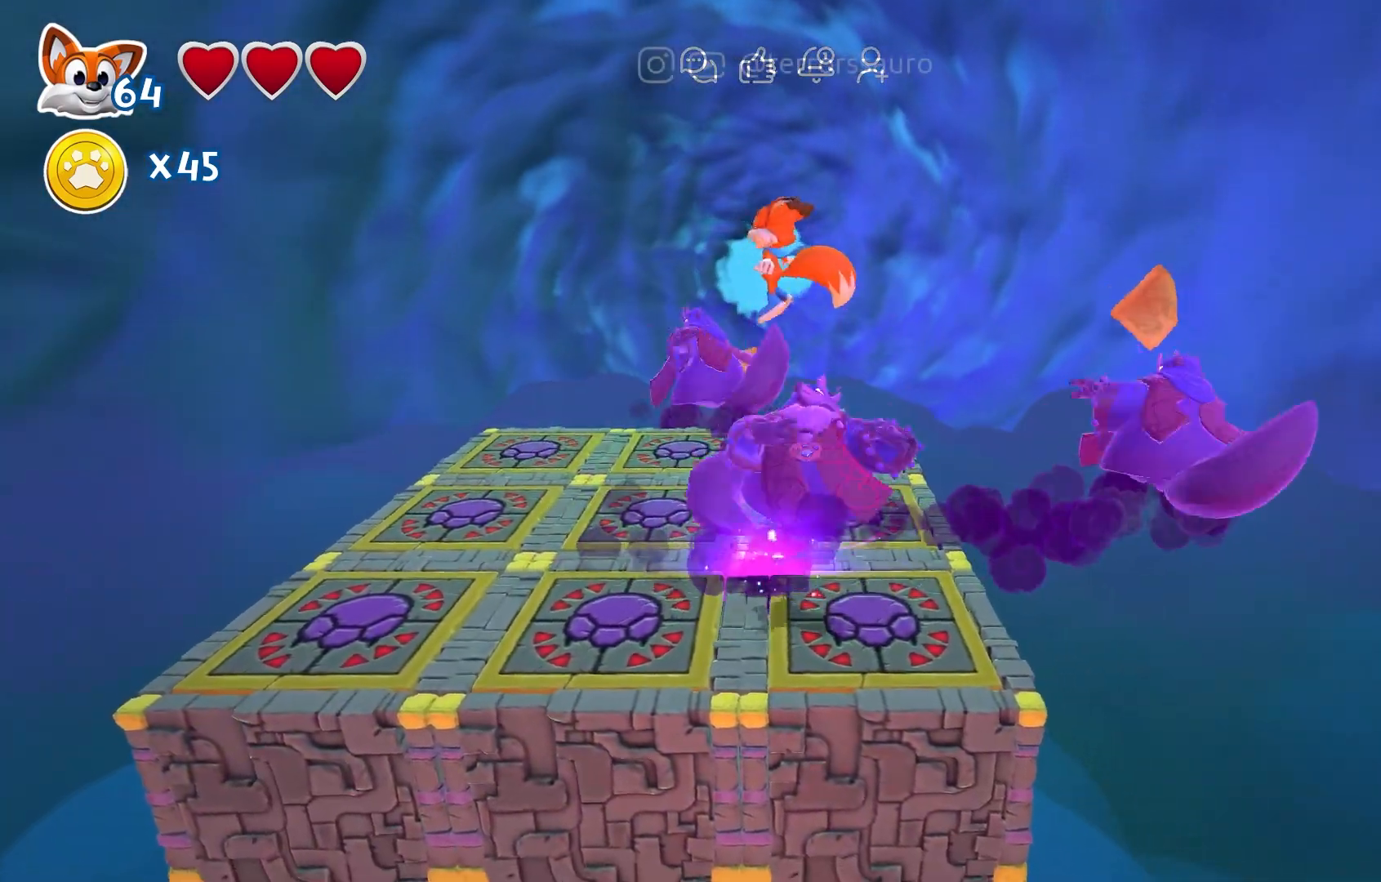
{"buttons": [], "left_stick": "up-left", "right_stick": "center", "events": [[100, "left_stick", "up-left"]]}
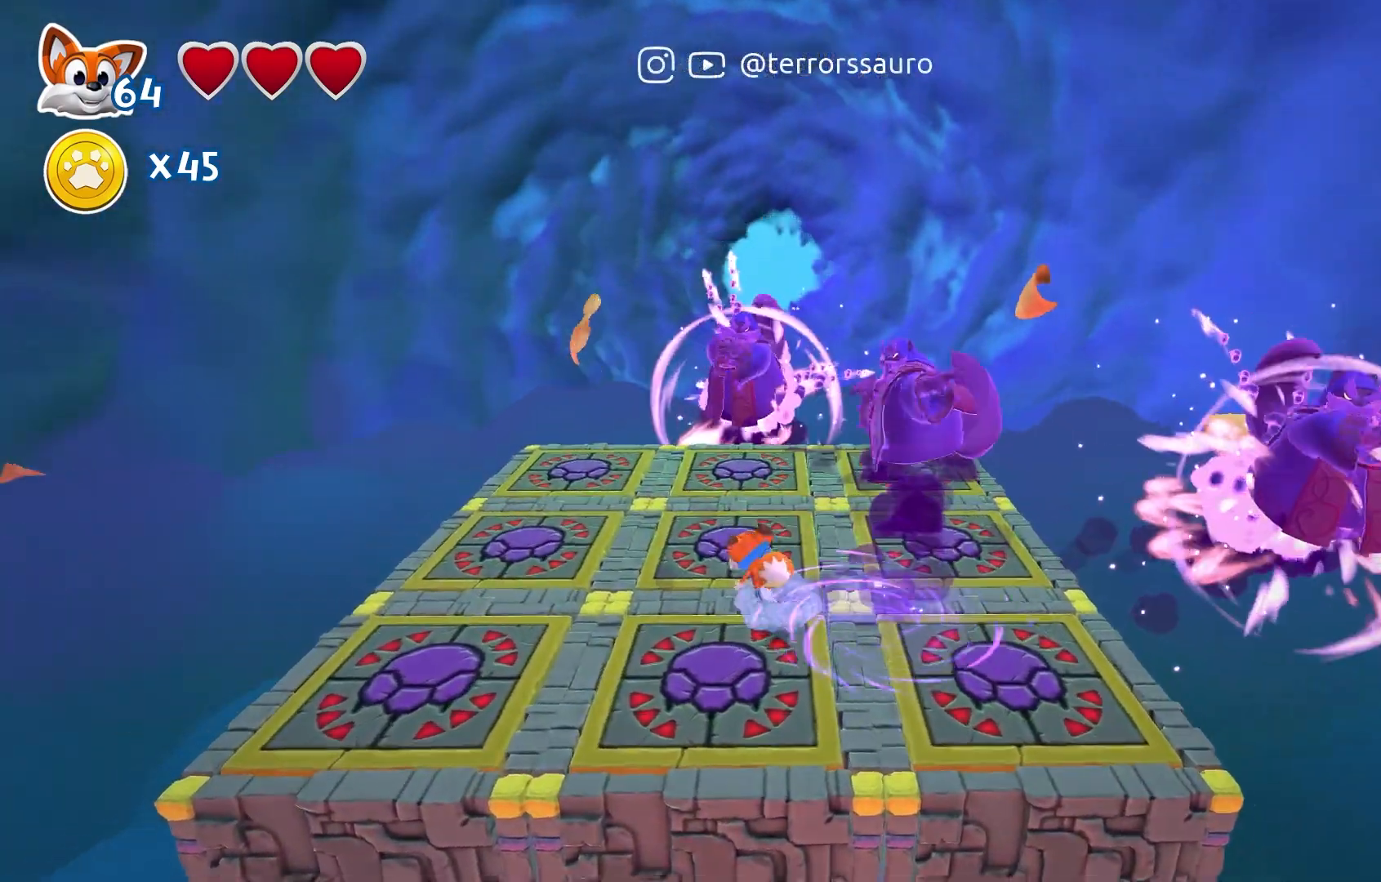
{"buttons": [], "left_stick": "down-left", "right_stick": "center", "events": [[367, "left_stick", "down-left"]]}
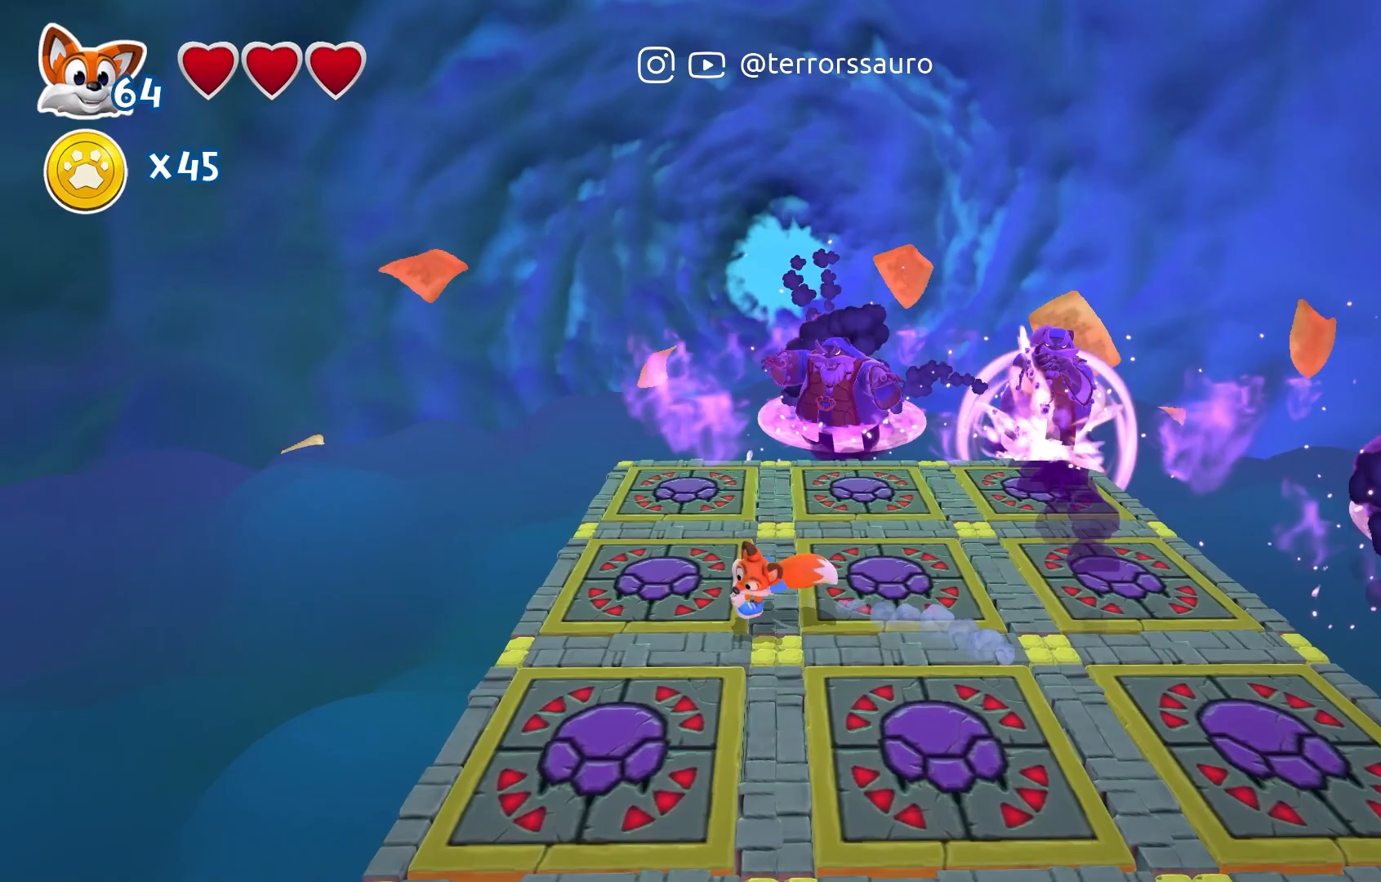
{"buttons": [], "left_stick": "down", "right_stick": "center", "events": [[17, "left_stick", "center"], [300, "left_stick", "down"]]}
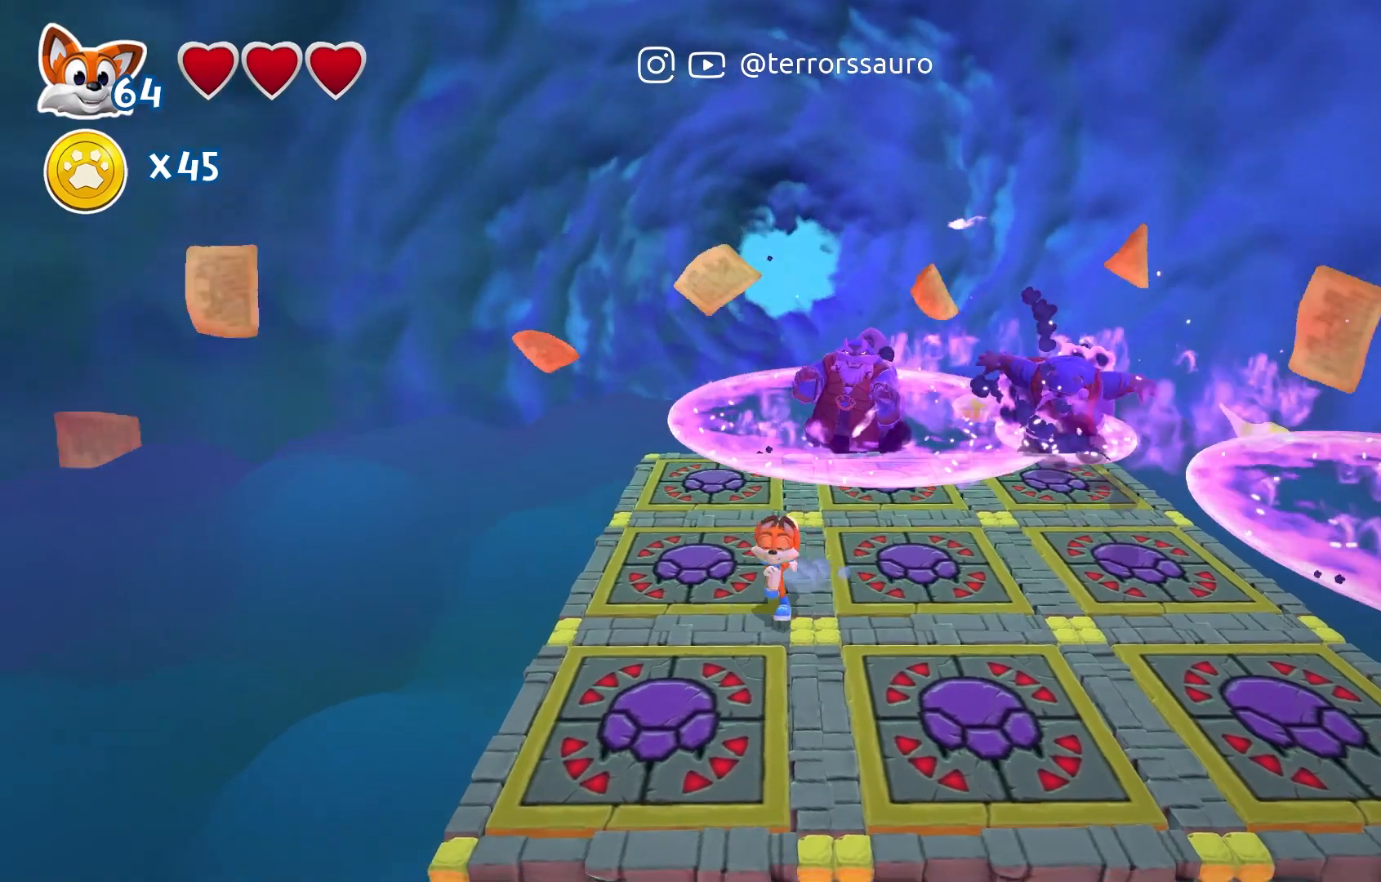
{"buttons": ["A"], "left_stick": "right", "right_stick": "center", "events": [[167, "left_stick", "center"], [417, "A", "down"], [467, "left_stick", "right"]]}
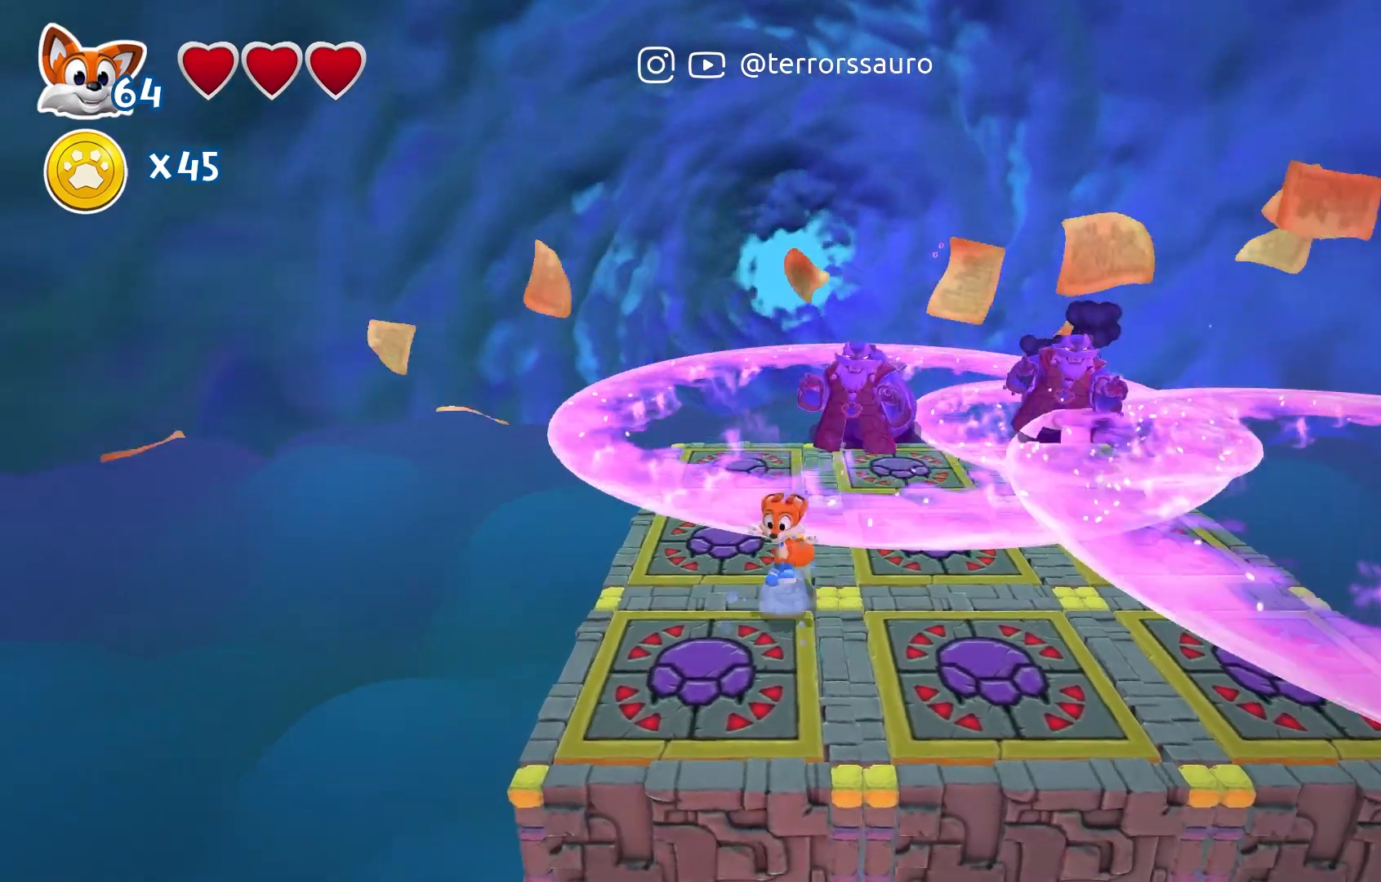
{"buttons": ["A"], "left_stick": "right", "right_stick": "center", "events": [[117, "A", "up"], [467, "A", "down"]]}
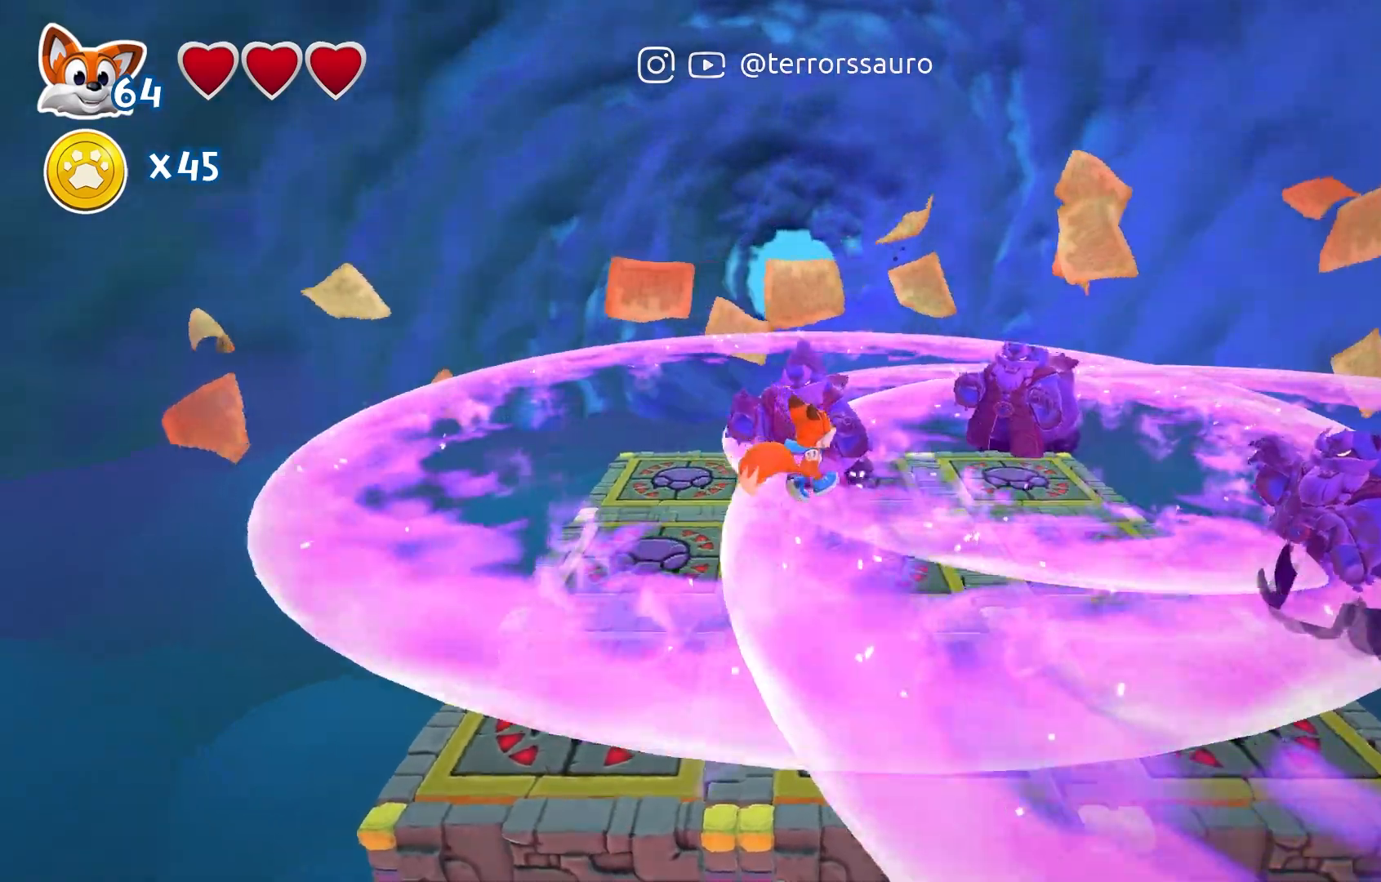
{"buttons": [], "left_stick": "down", "right_stick": "center", "events": [[133, "A", "up"], [183, "left_stick", "down-right"], [317, "left_stick", "down"]]}
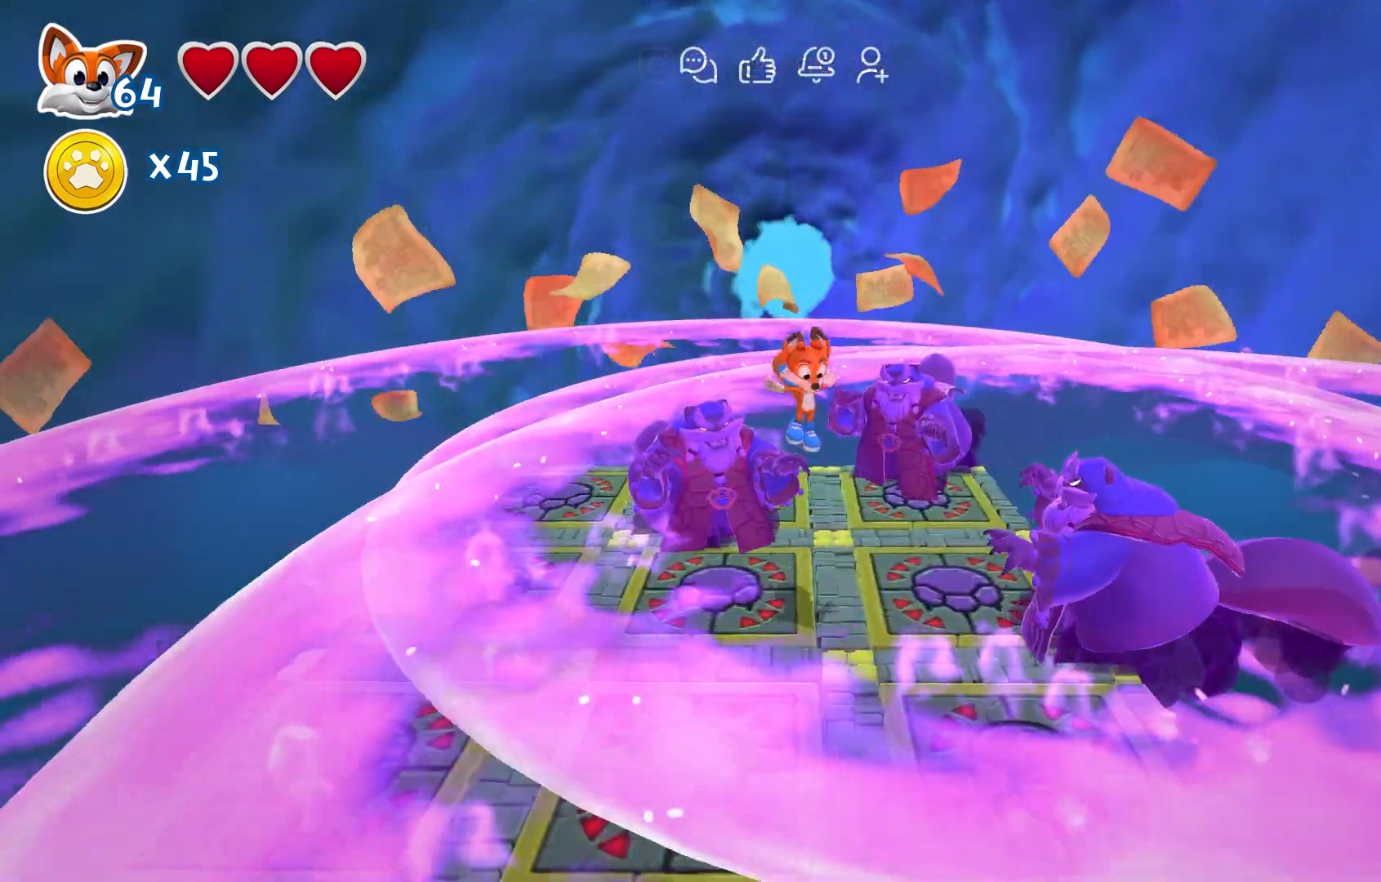
{"buttons": ["A"], "left_stick": "down-left", "right_stick": "center", "events": [[67, "left_stick", "down-left"], [400, "A", "down"]]}
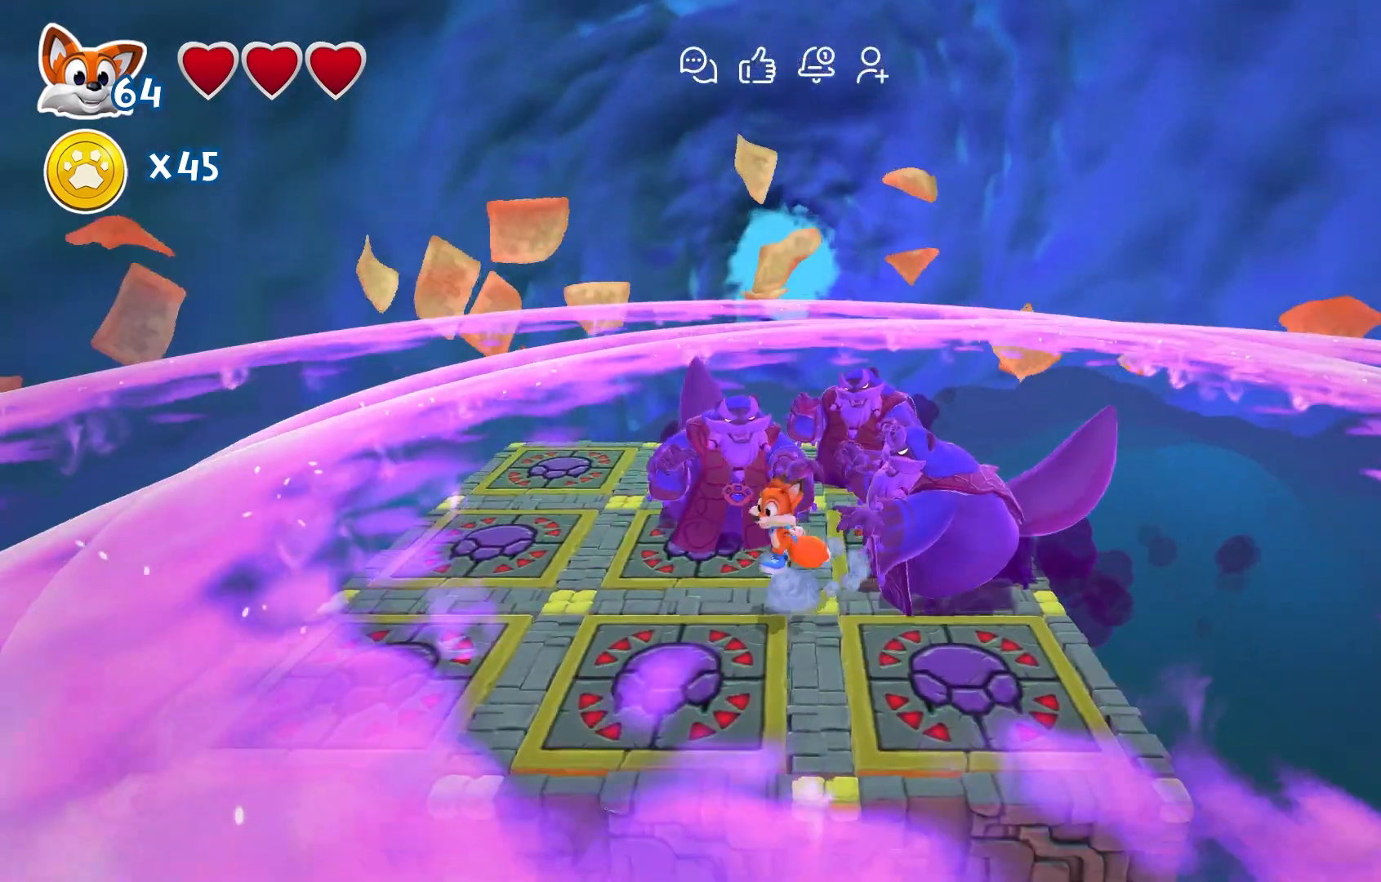
{"buttons": [], "left_stick": "center", "right_stick": "center", "events": [[50, "A", "up"], [100, "A", "down"], [150, "left_stick", "right"], [200, "A", "up"], [333, "left_stick", "up"], [417, "left_stick", "center"]]}
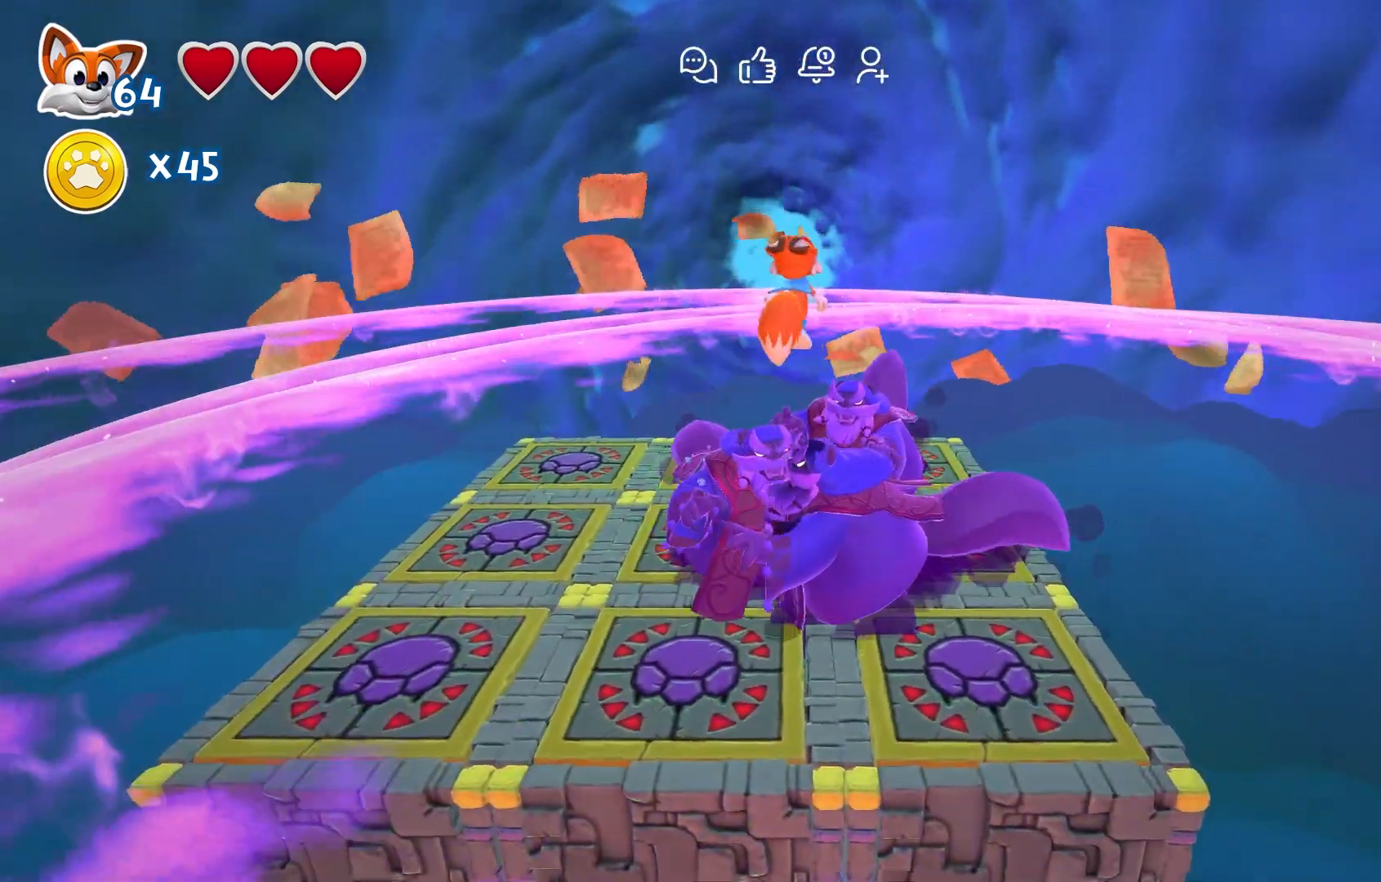
{"buttons": [], "left_stick": "center", "right_stick": "center", "events": [[50, "left_stick", "down"], [283, "left_stick", "center"]]}
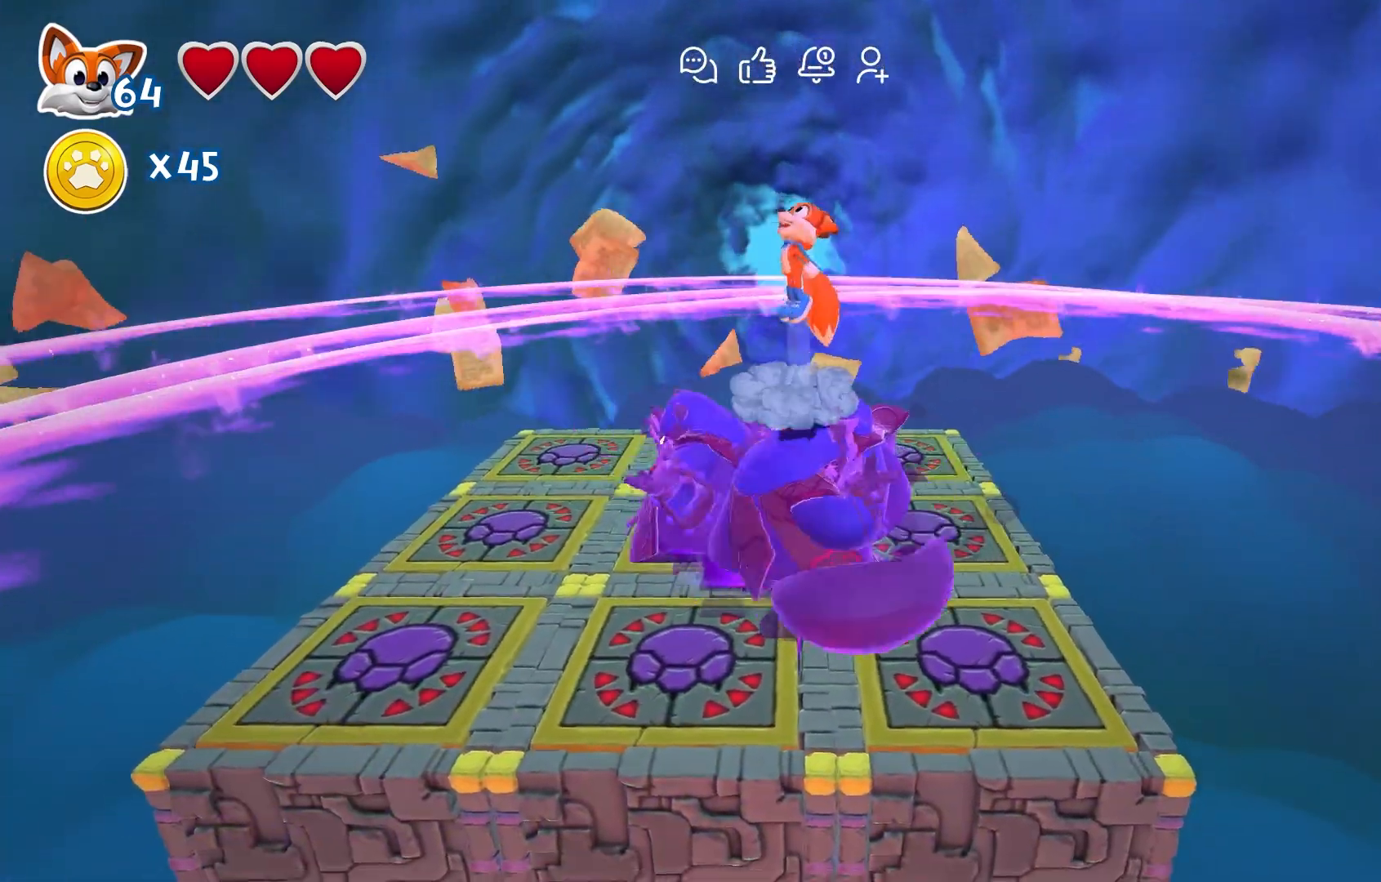
{"buttons": [], "left_stick": "center", "right_stick": "center", "events": []}